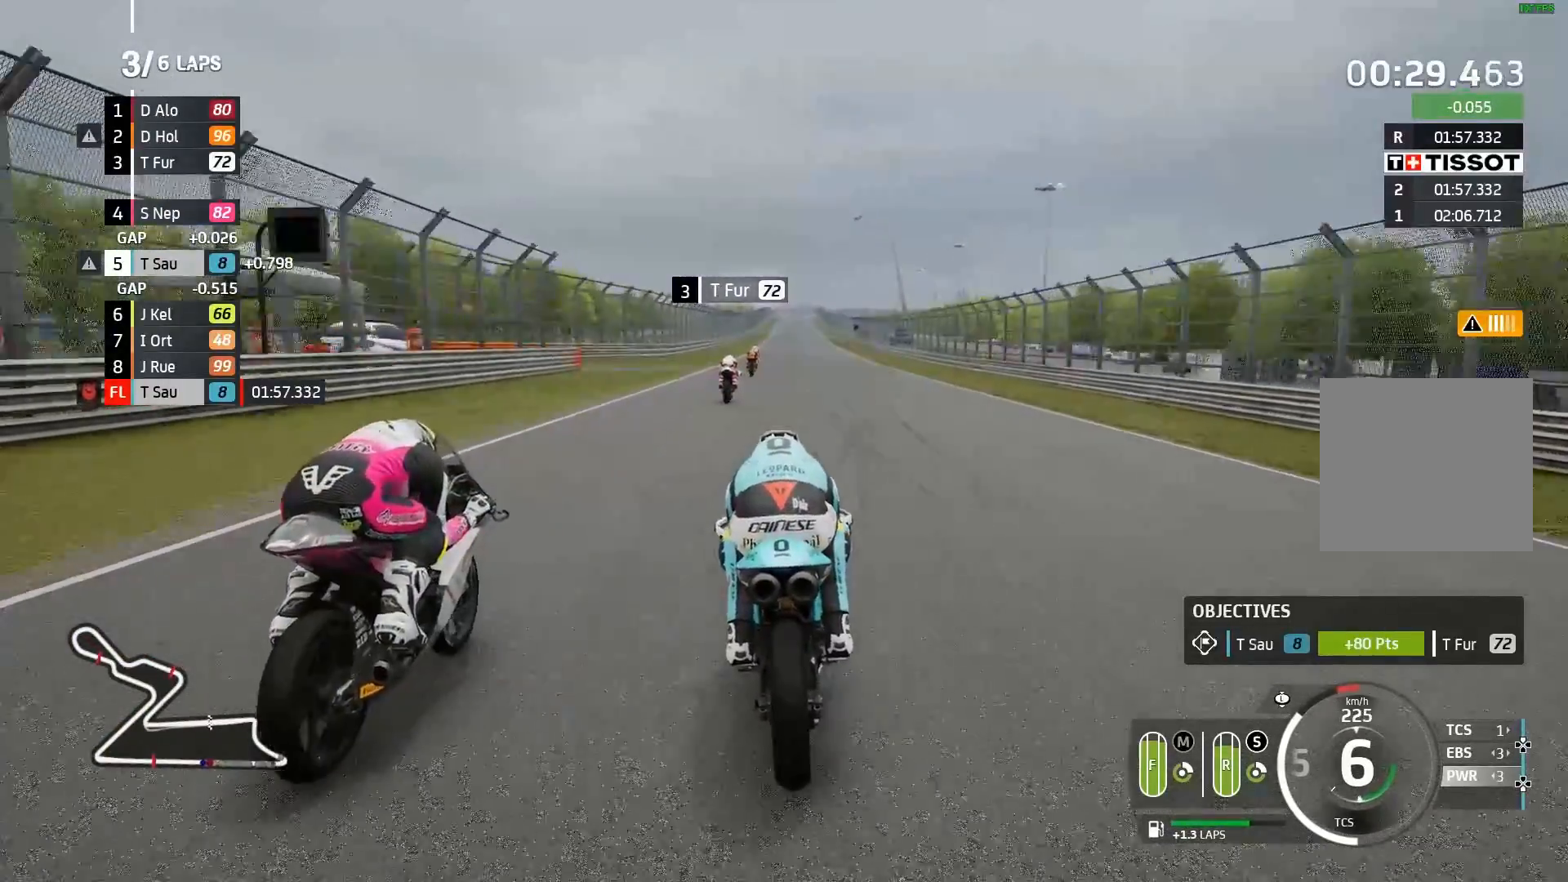
Gameplay with a controller (Xbox layout); each line is a JSON object with the inputs held at the frame after it. "events" lists button and stick changes between this image and that frame as [ms after this image, input, new state], when the widget could be followed in between. Not read: right_stick.
{"buttons": ["R2"], "left_stick": "center", "events": []}
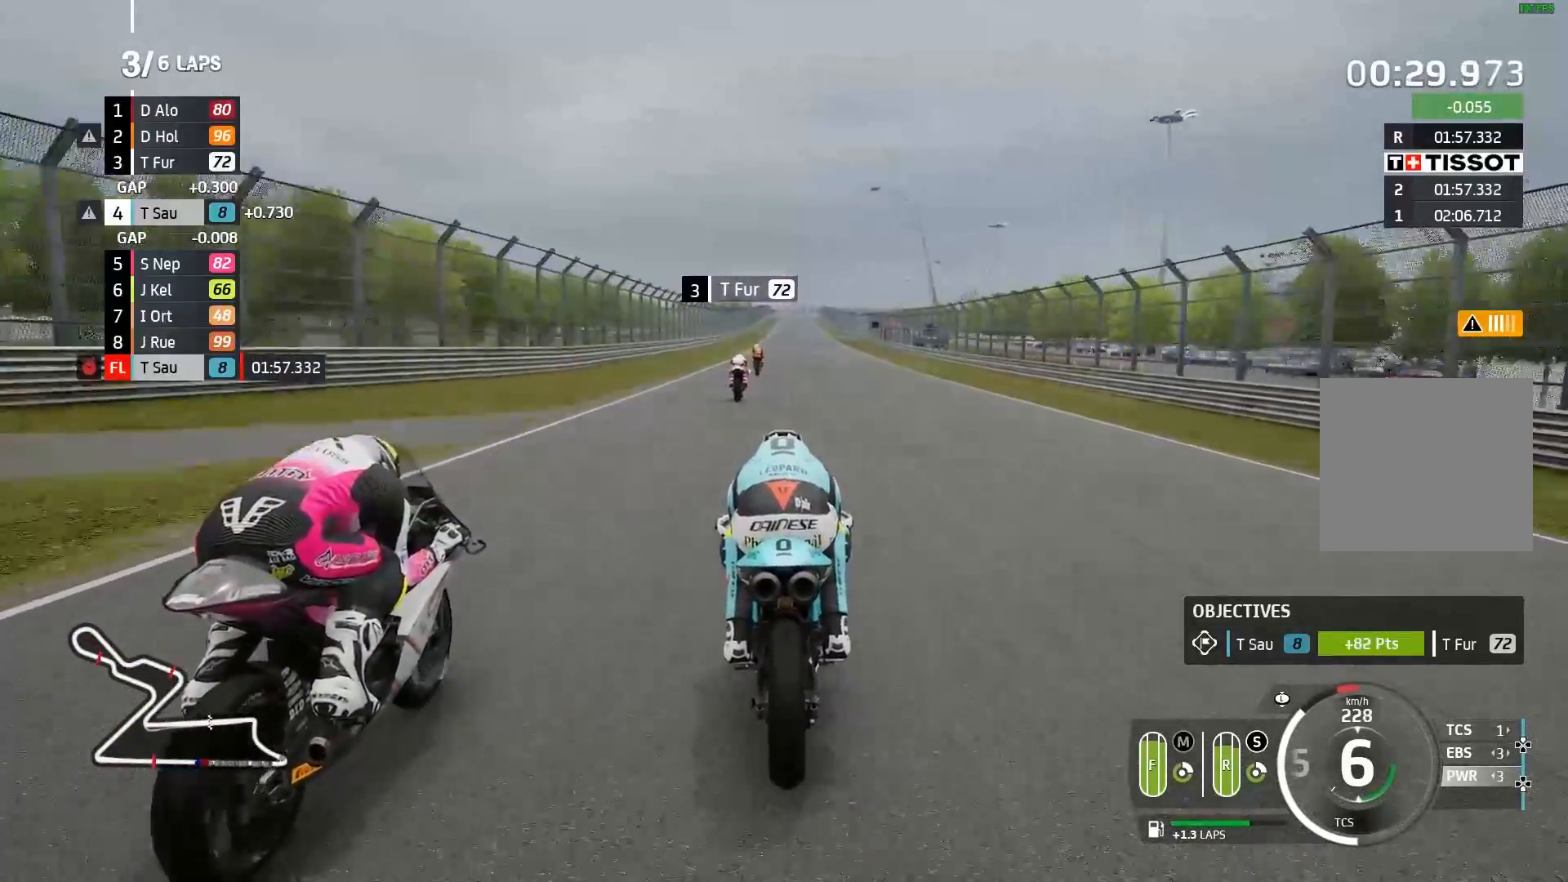
{"buttons": ["R2"], "left_stick": "center", "events": []}
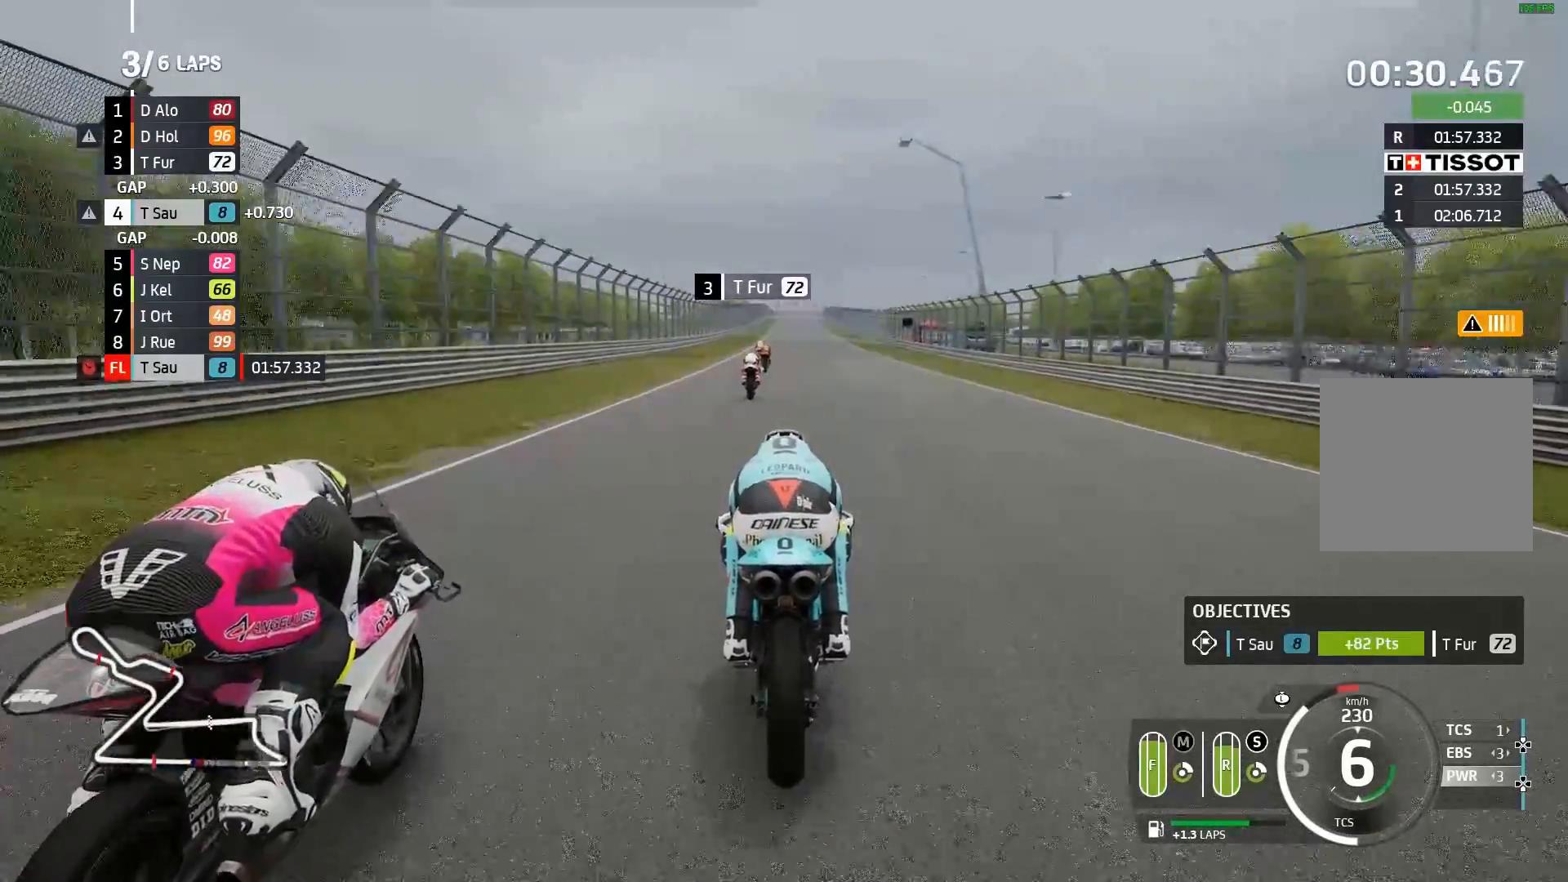
{"buttons": ["R2"], "left_stick": "center", "events": []}
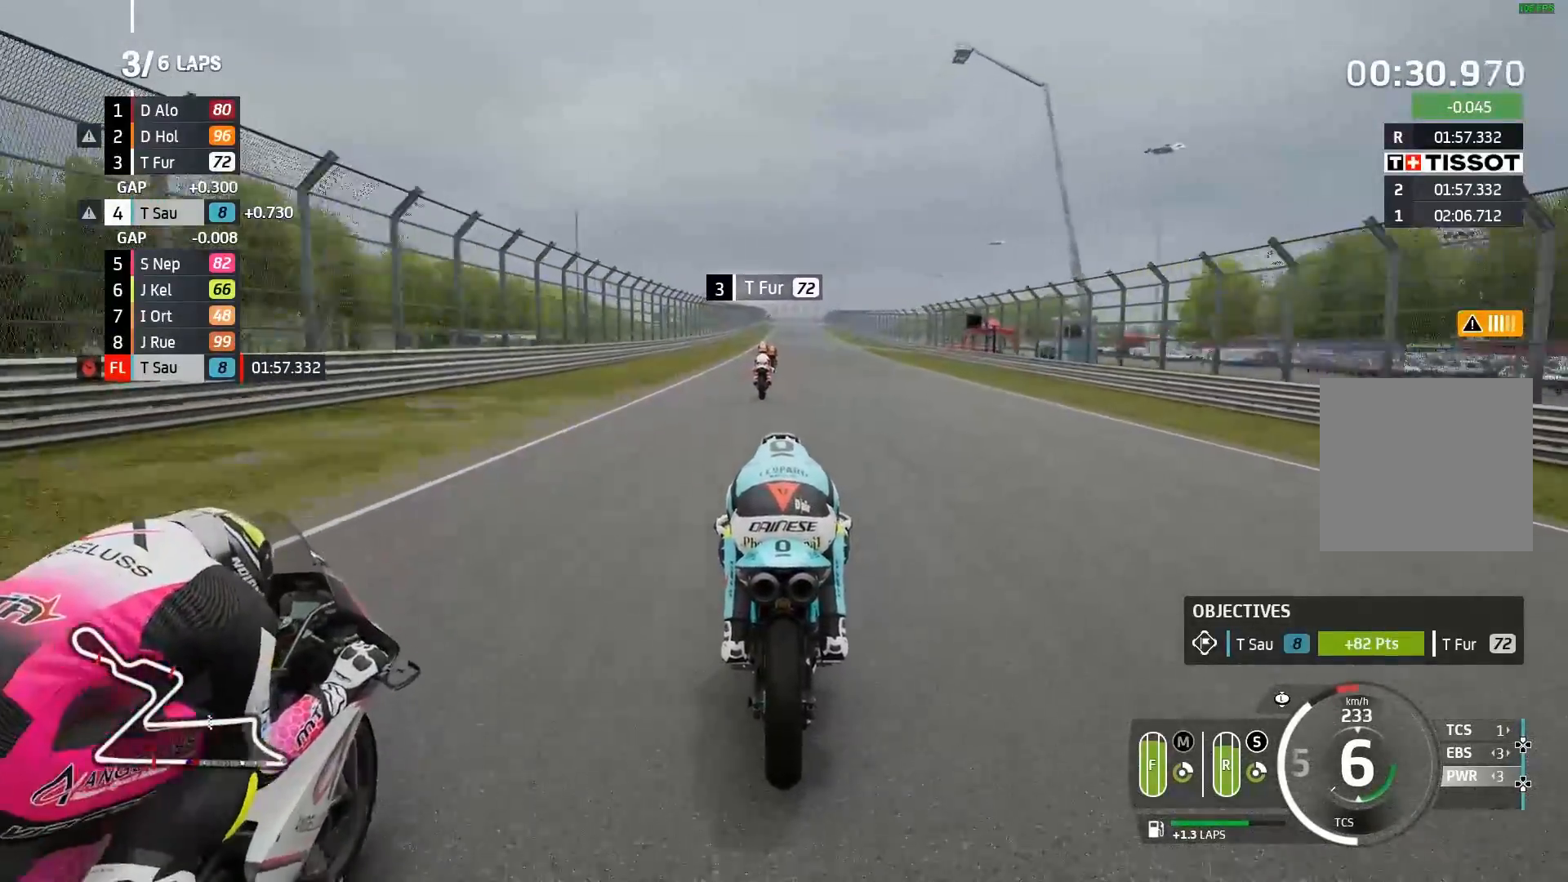
{"buttons": ["R2"], "left_stick": "center", "events": []}
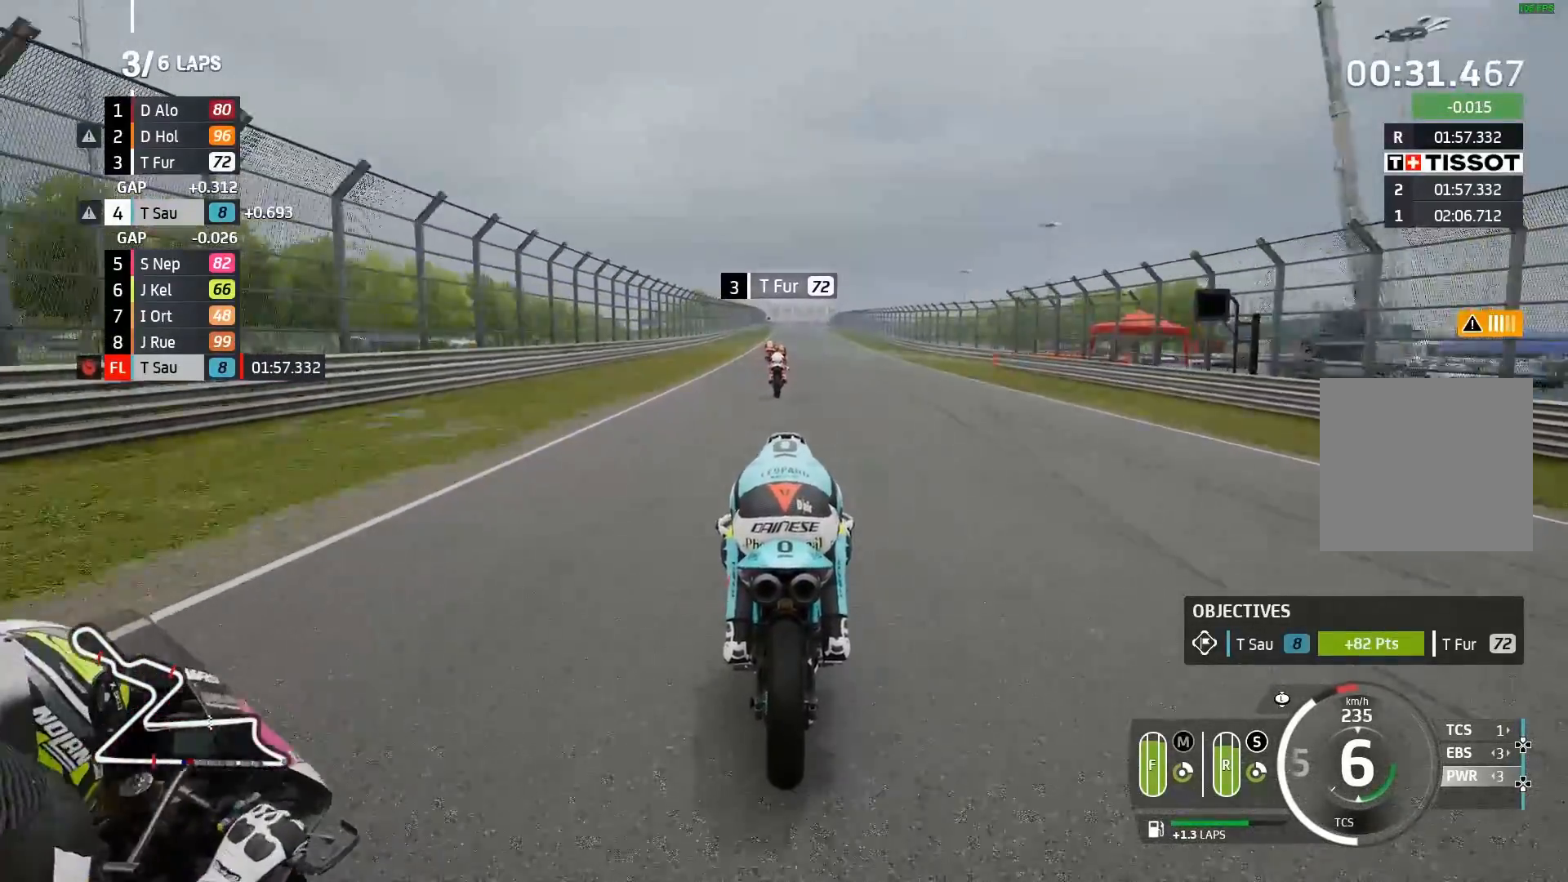
{"buttons": ["R2"], "left_stick": "center", "events": []}
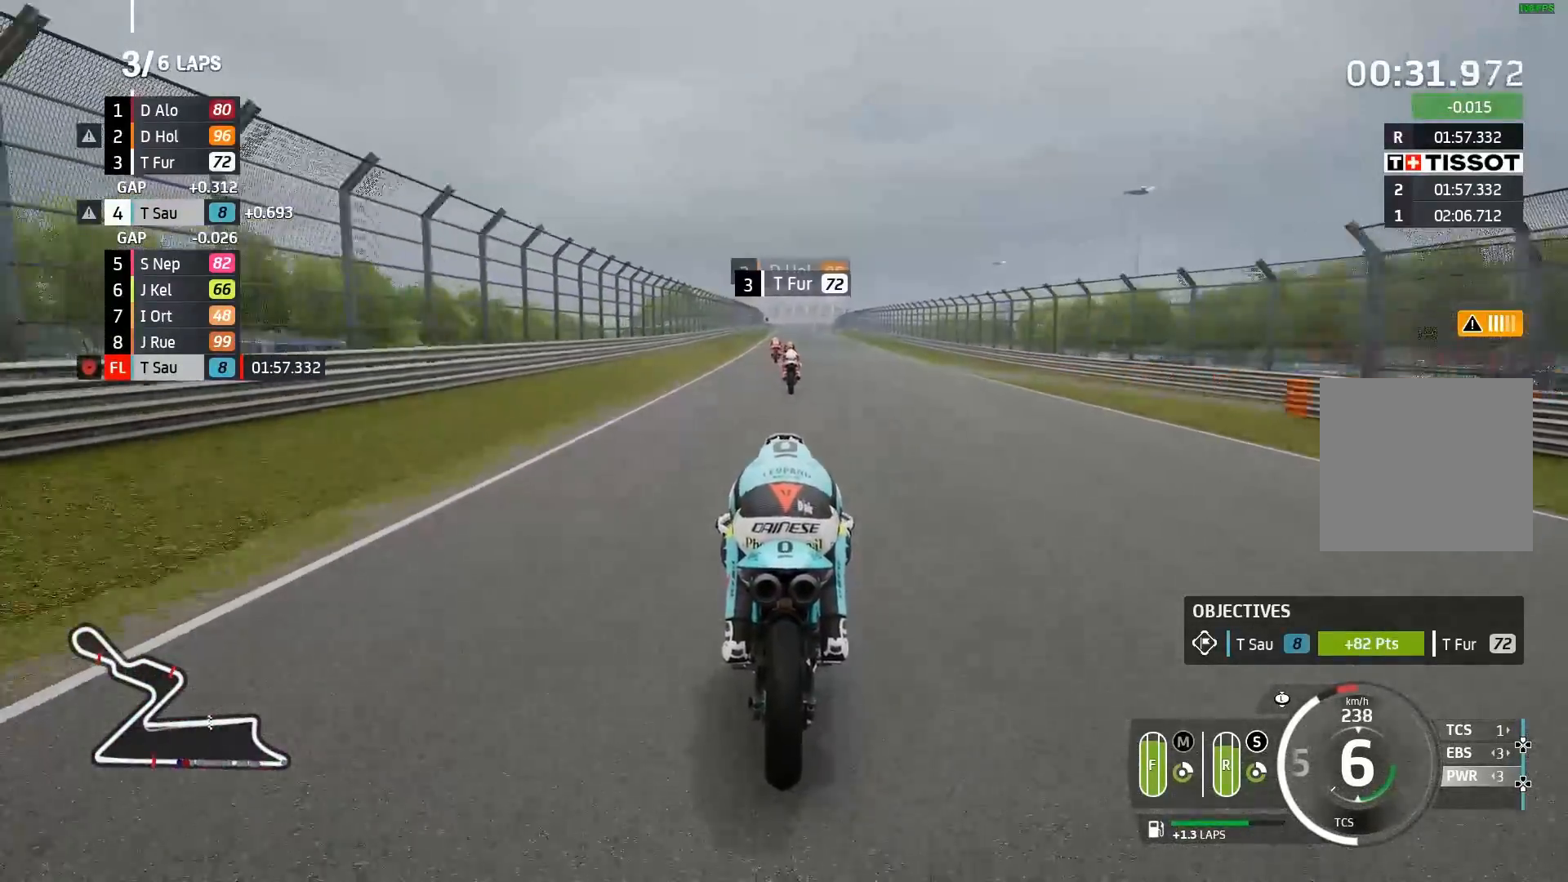
{"buttons": ["R2"], "left_stick": "center", "events": []}
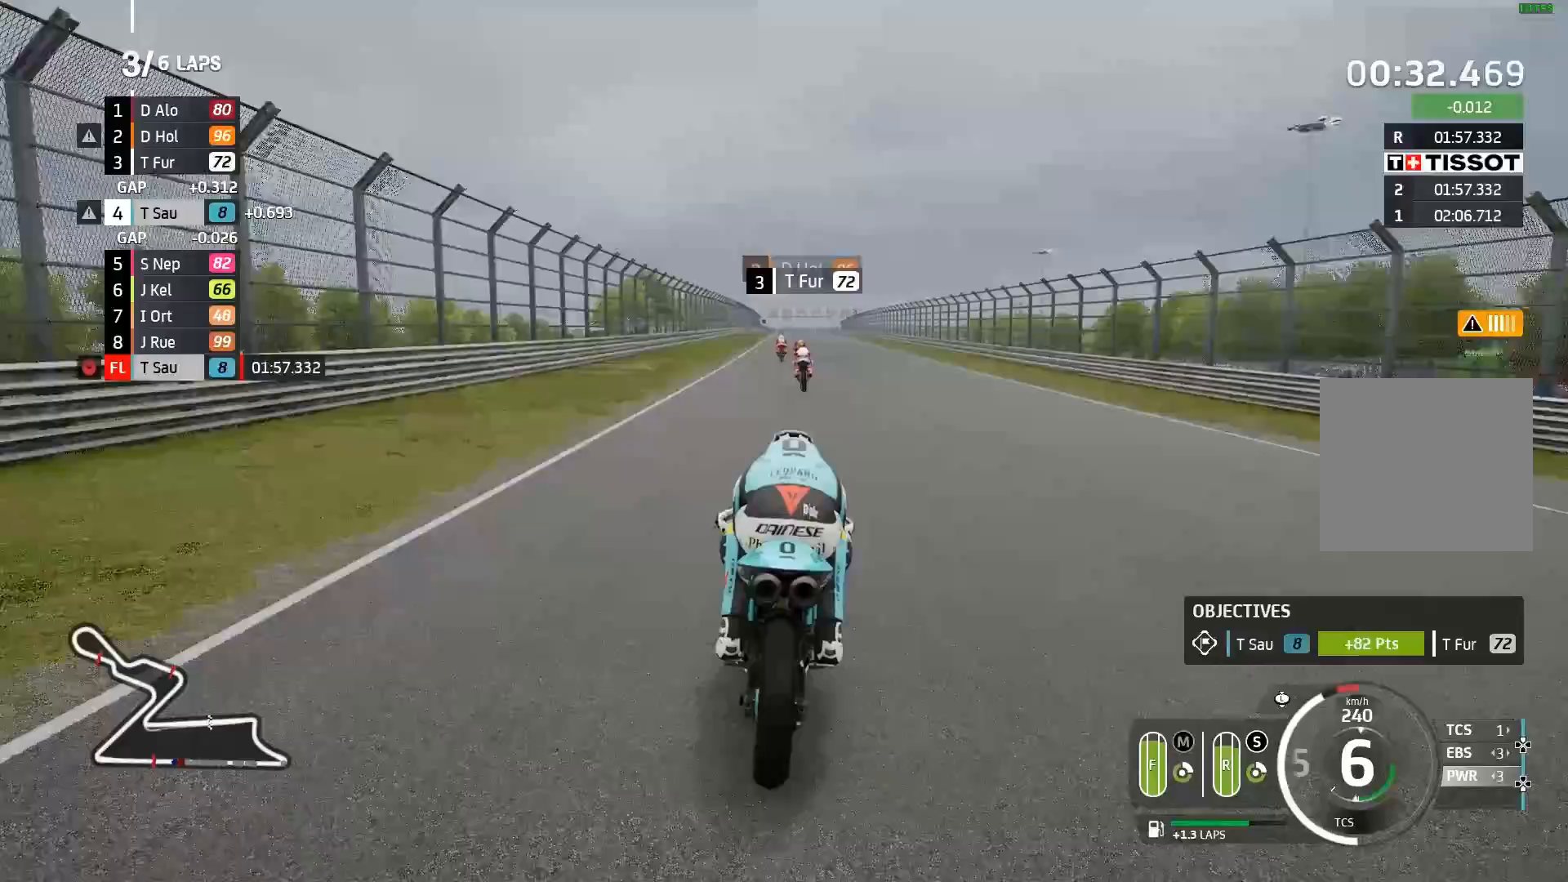
{"buttons": ["R2"], "left_stick": "left", "events": [[450, "left_stick", "left"]]}
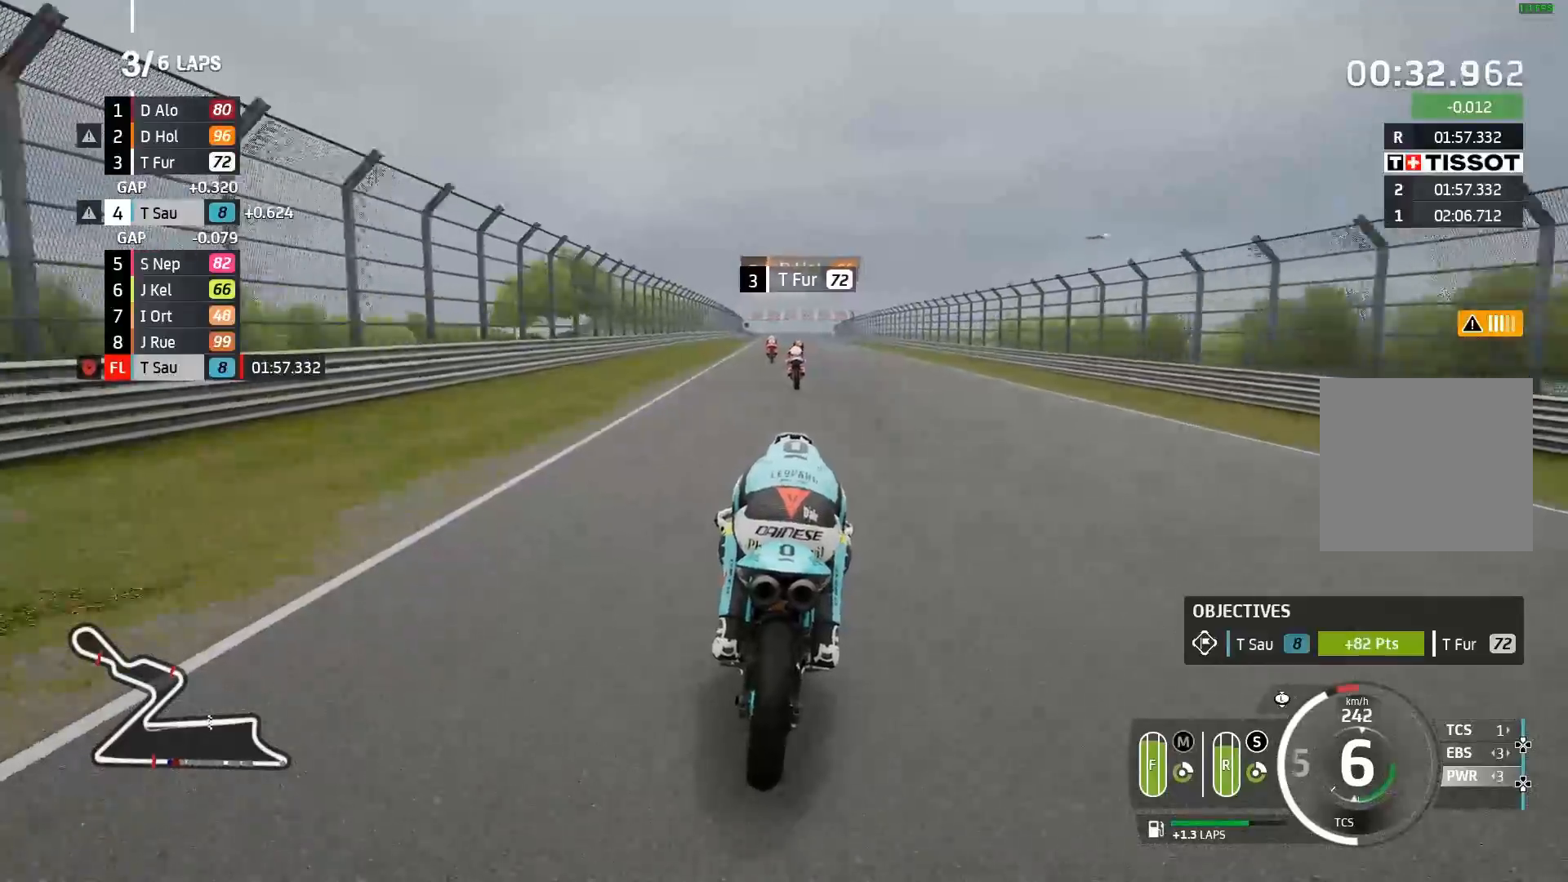
{"buttons": ["R2"], "left_stick": "center", "events": [[17, "left_stick", "center"]]}
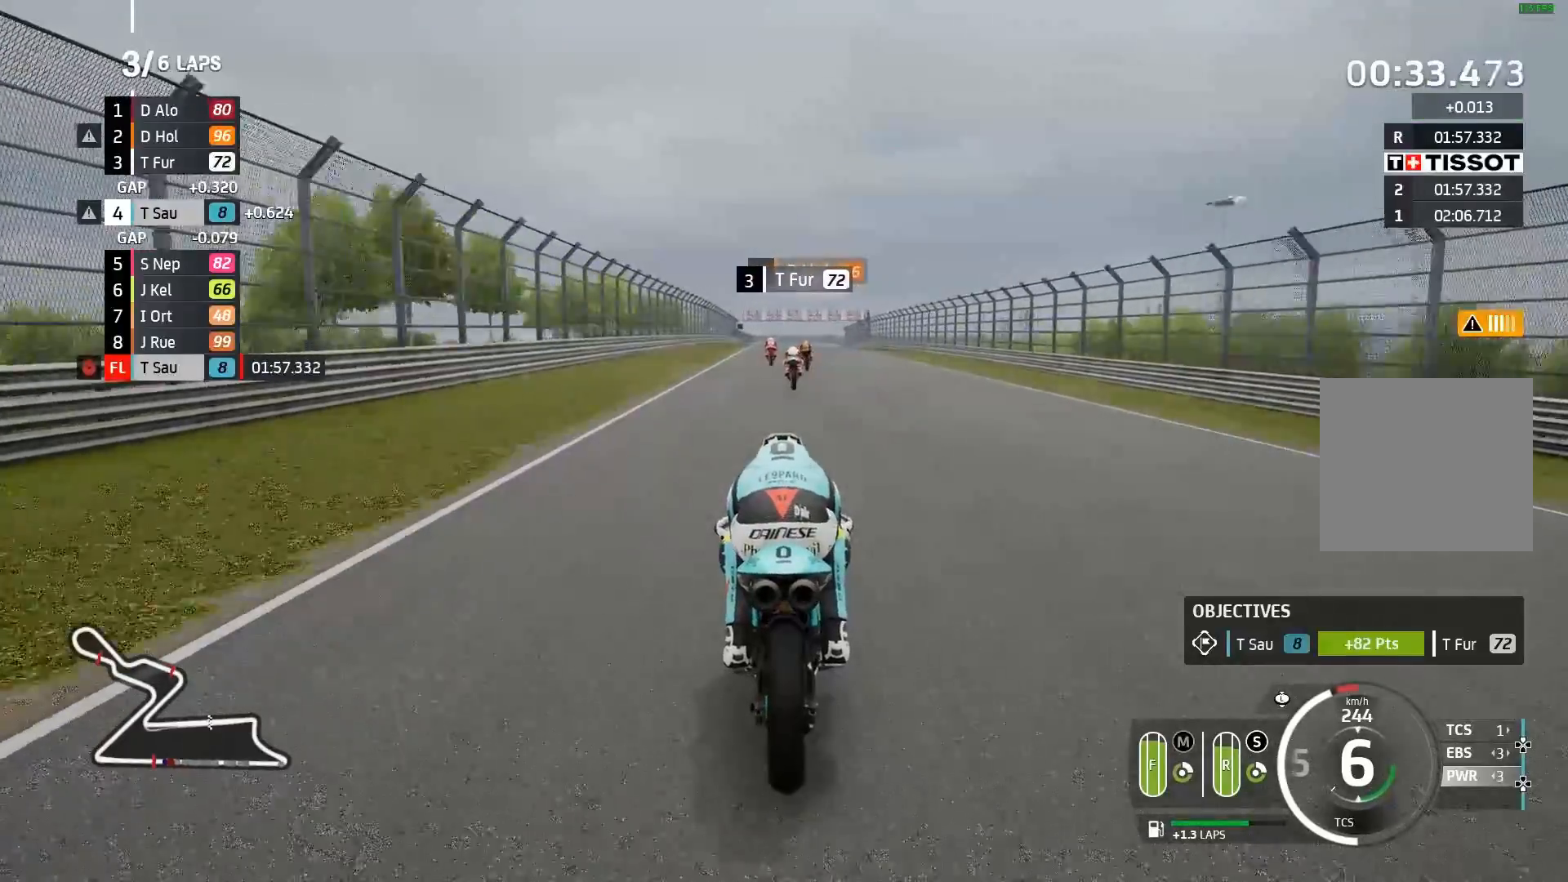
{"buttons": ["R2"], "left_stick": "center", "events": []}
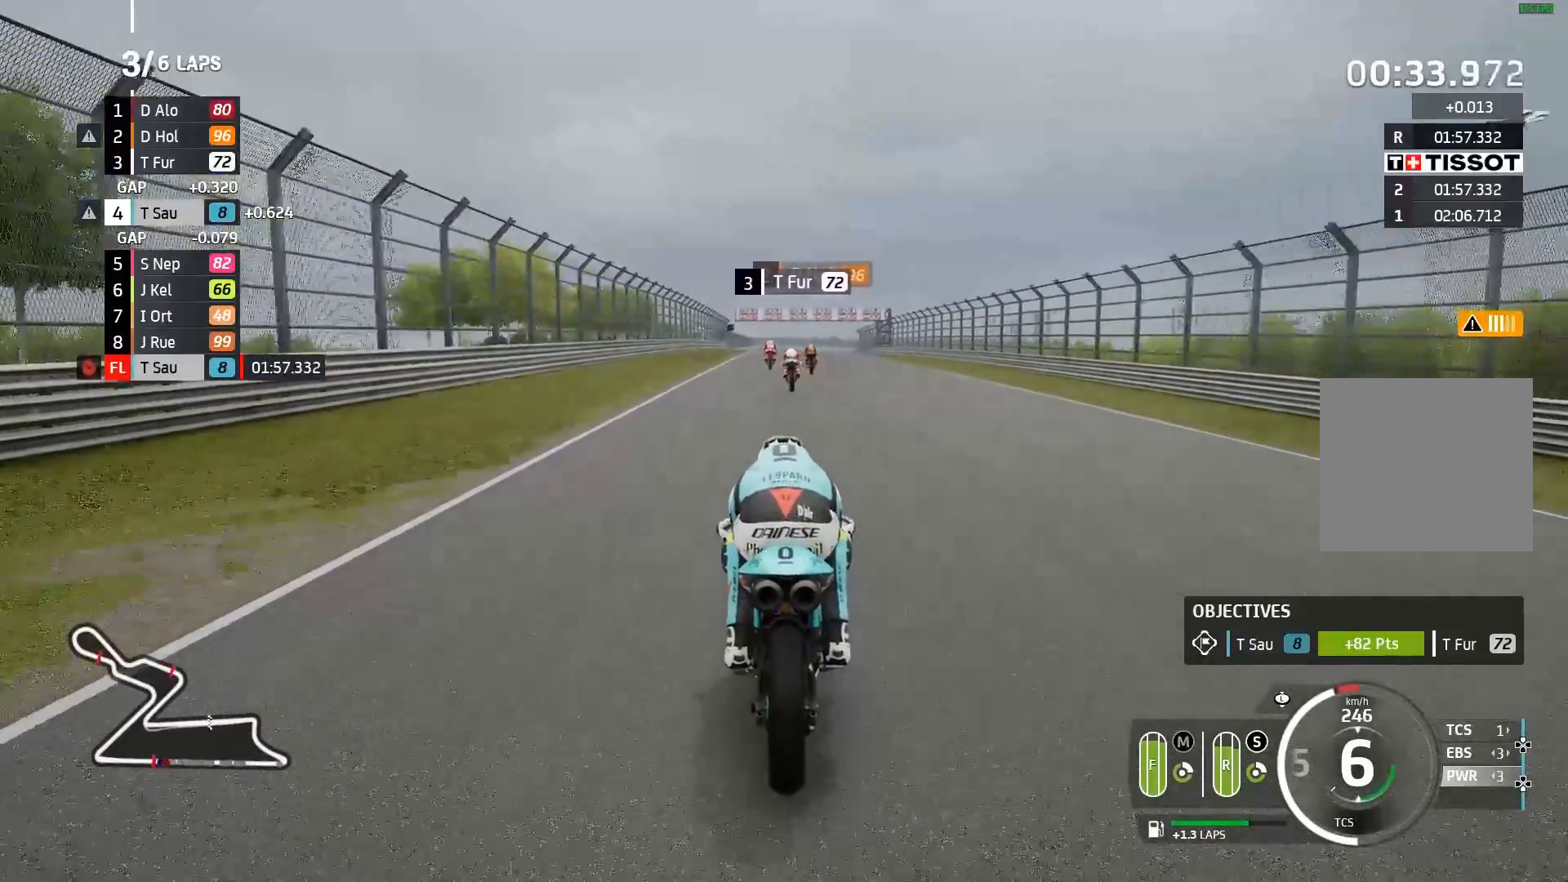
{"buttons": ["R2"], "left_stick": "center", "events": []}
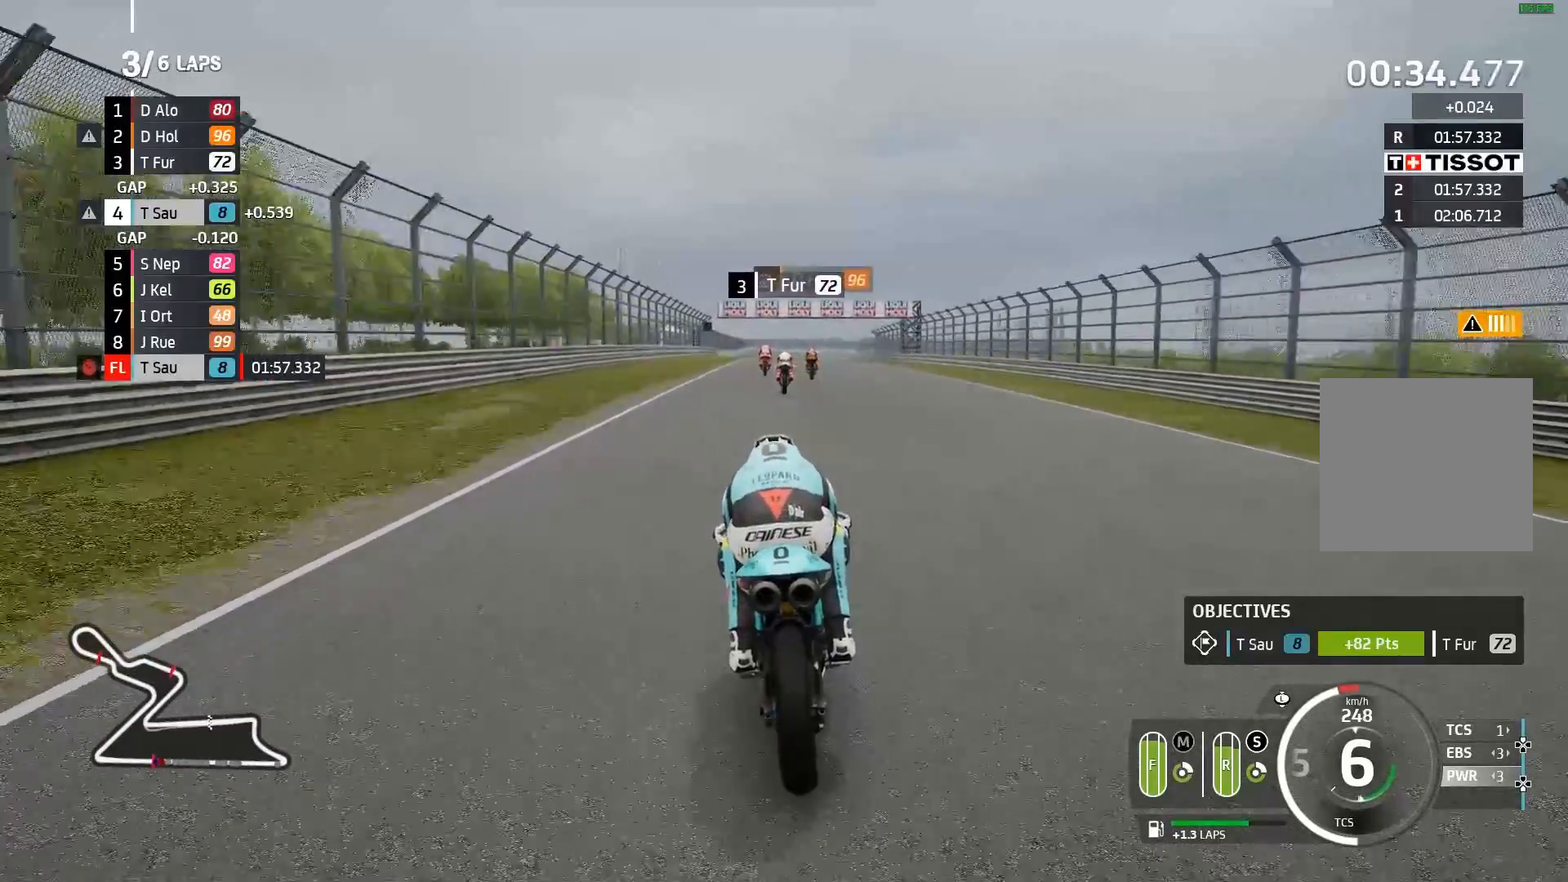
{"buttons": ["R2"], "left_stick": "center", "events": []}
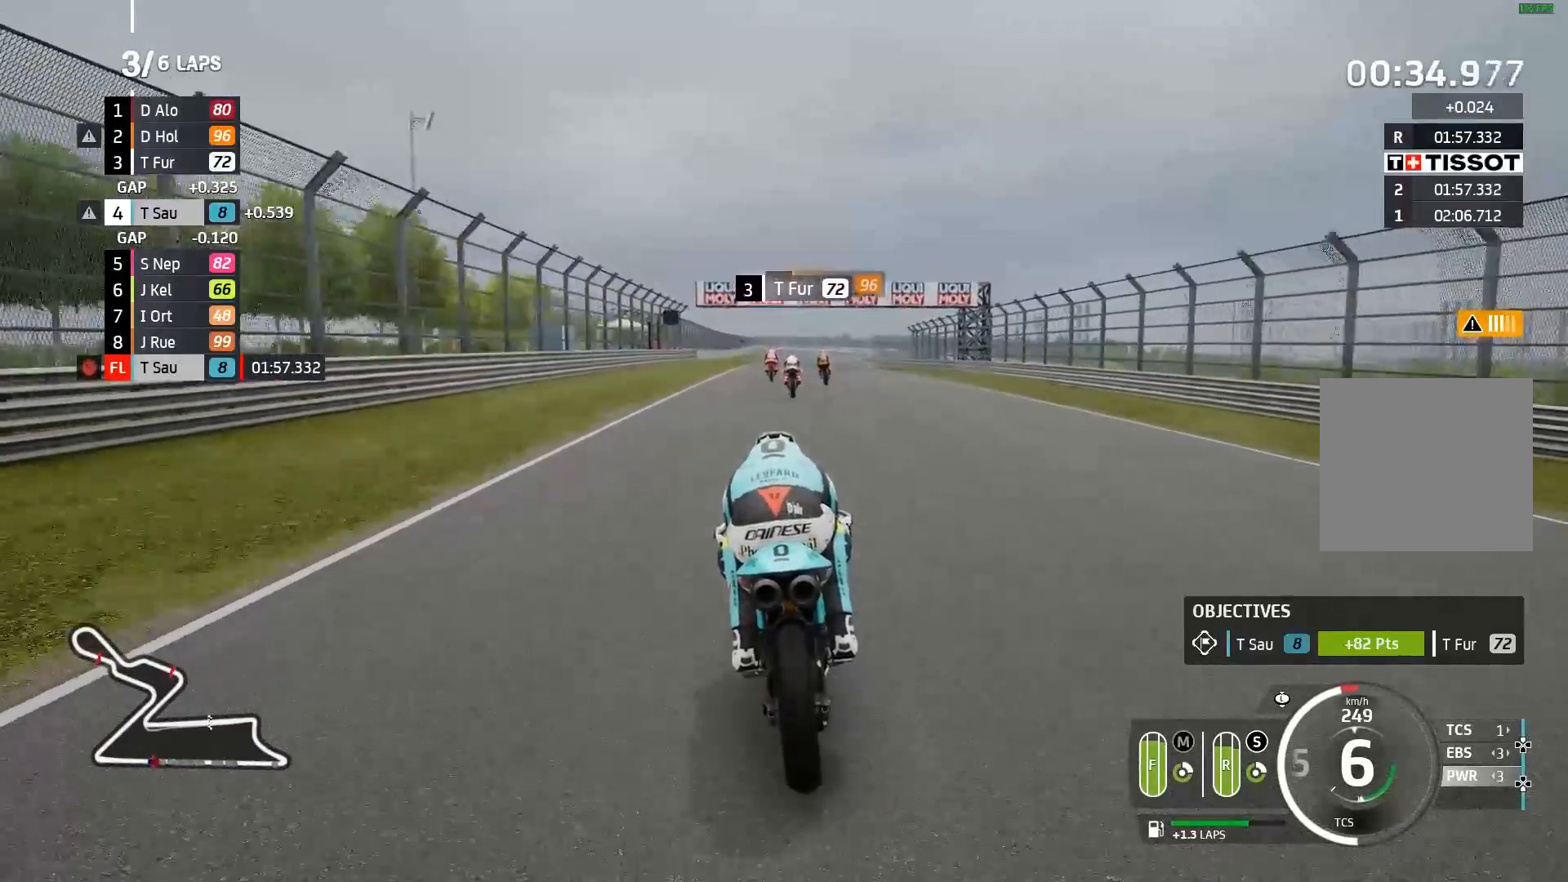
{"buttons": ["R2"], "left_stick": "center", "events": [[233, "left_stick", "left"], [433, "left_stick", "center"]]}
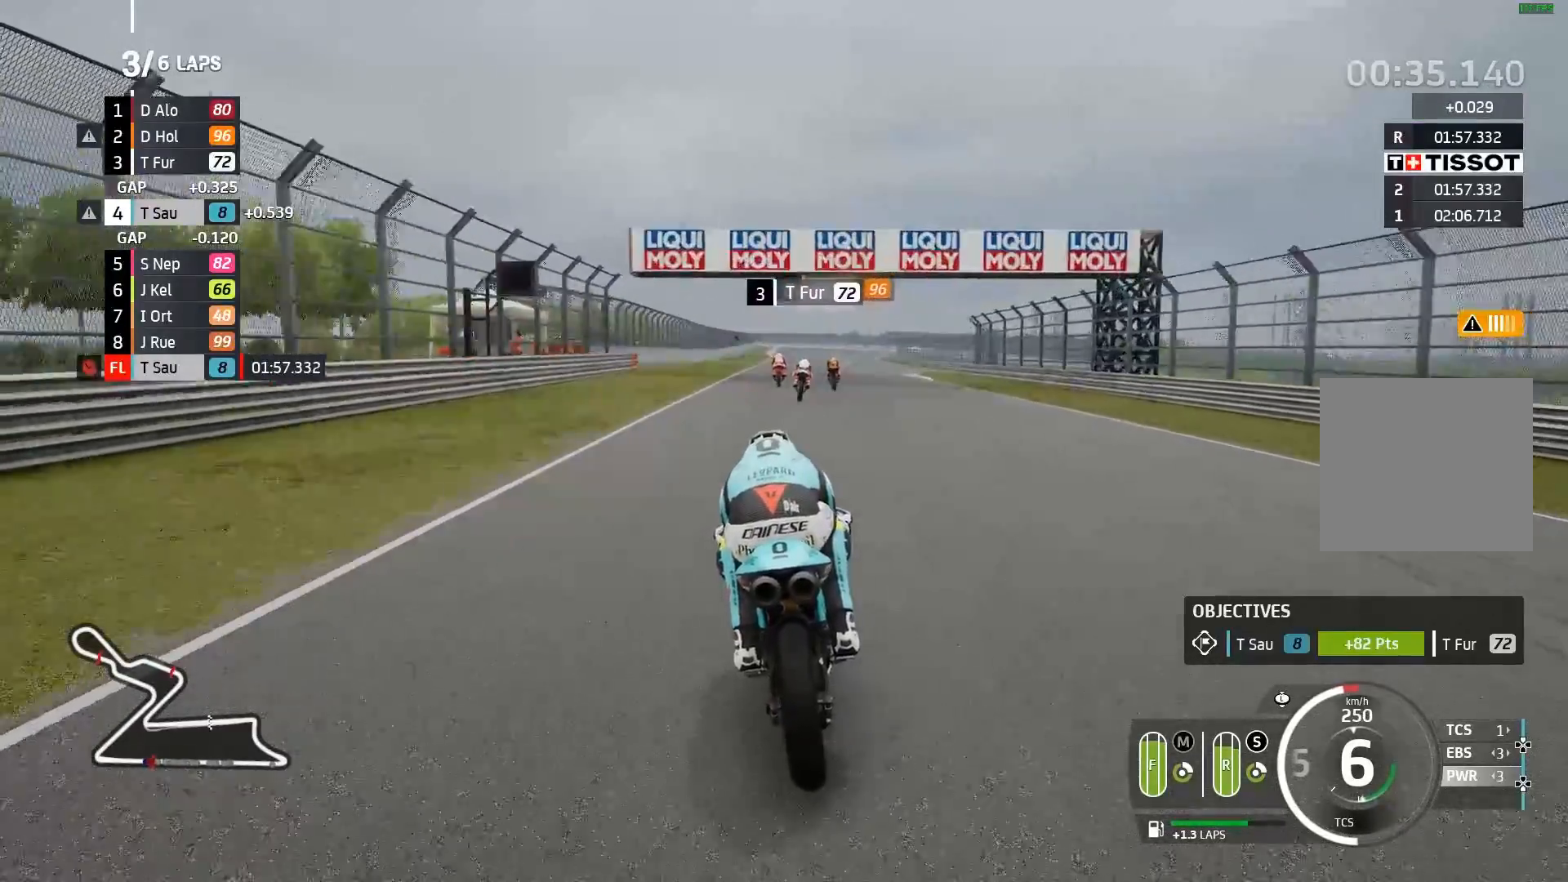
{"buttons": ["R2"], "left_stick": "center", "events": []}
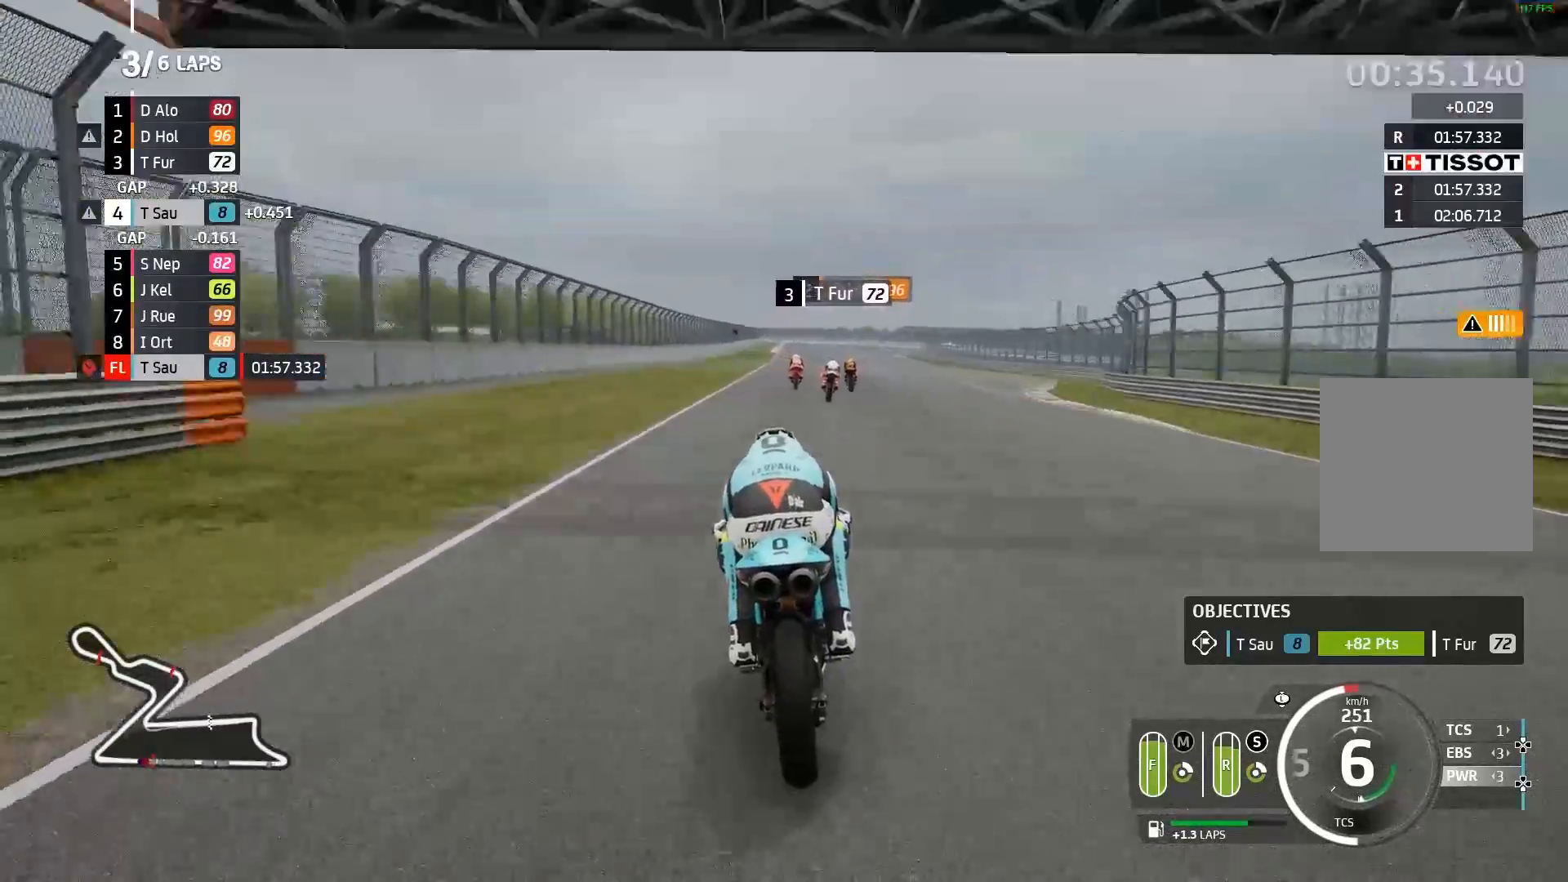
{"buttons": ["R2"], "left_stick": "center", "events": [[100, "left_stick", "right"], [167, "left_stick", "center"]]}
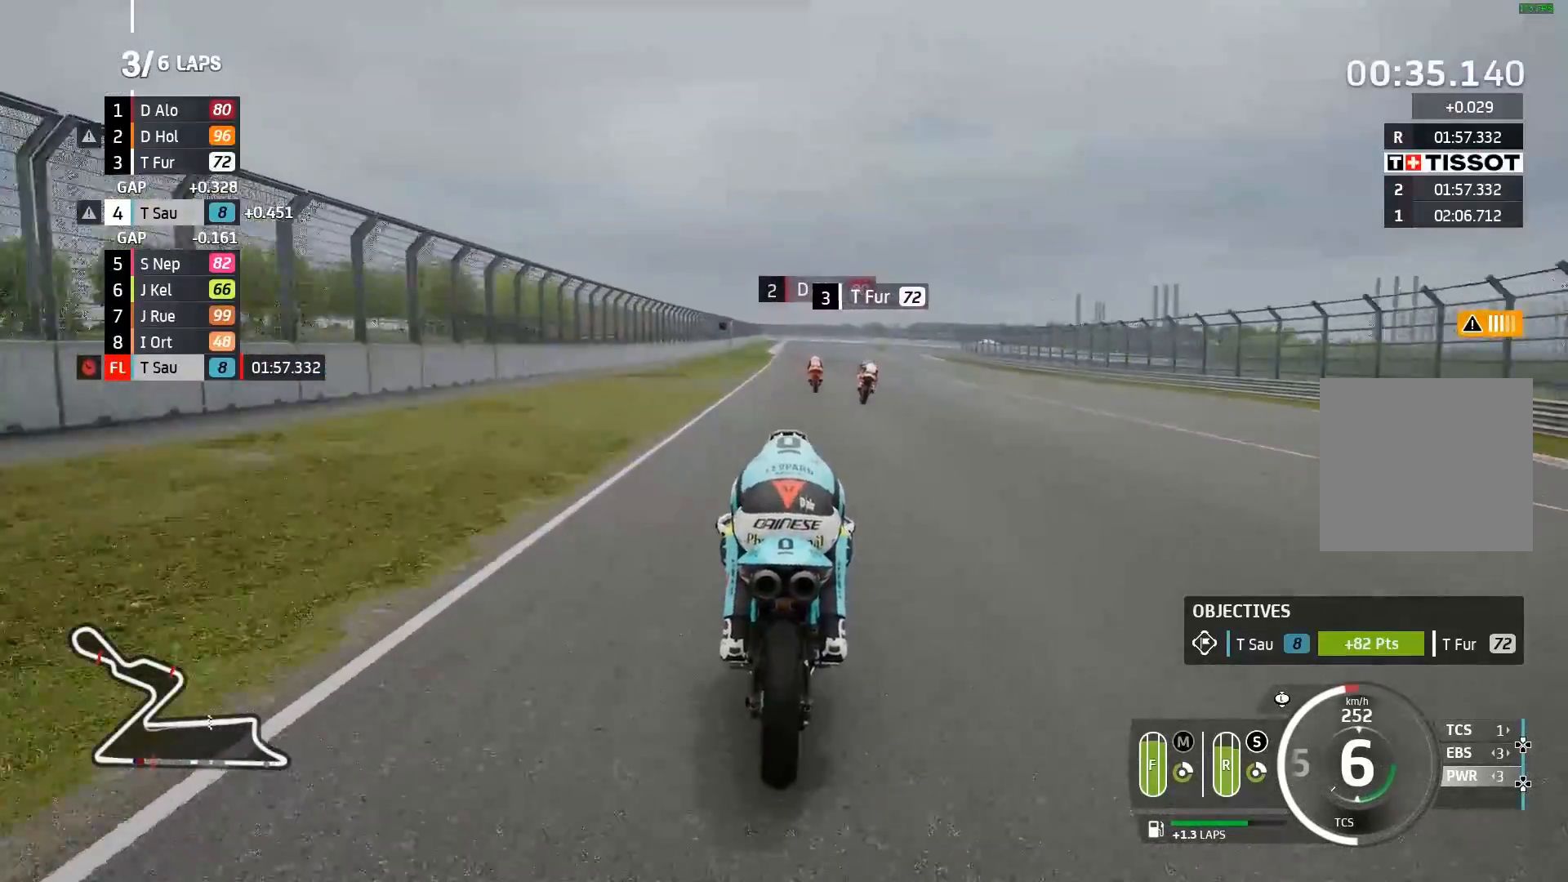
{"buttons": ["R2"], "left_stick": "center", "events": []}
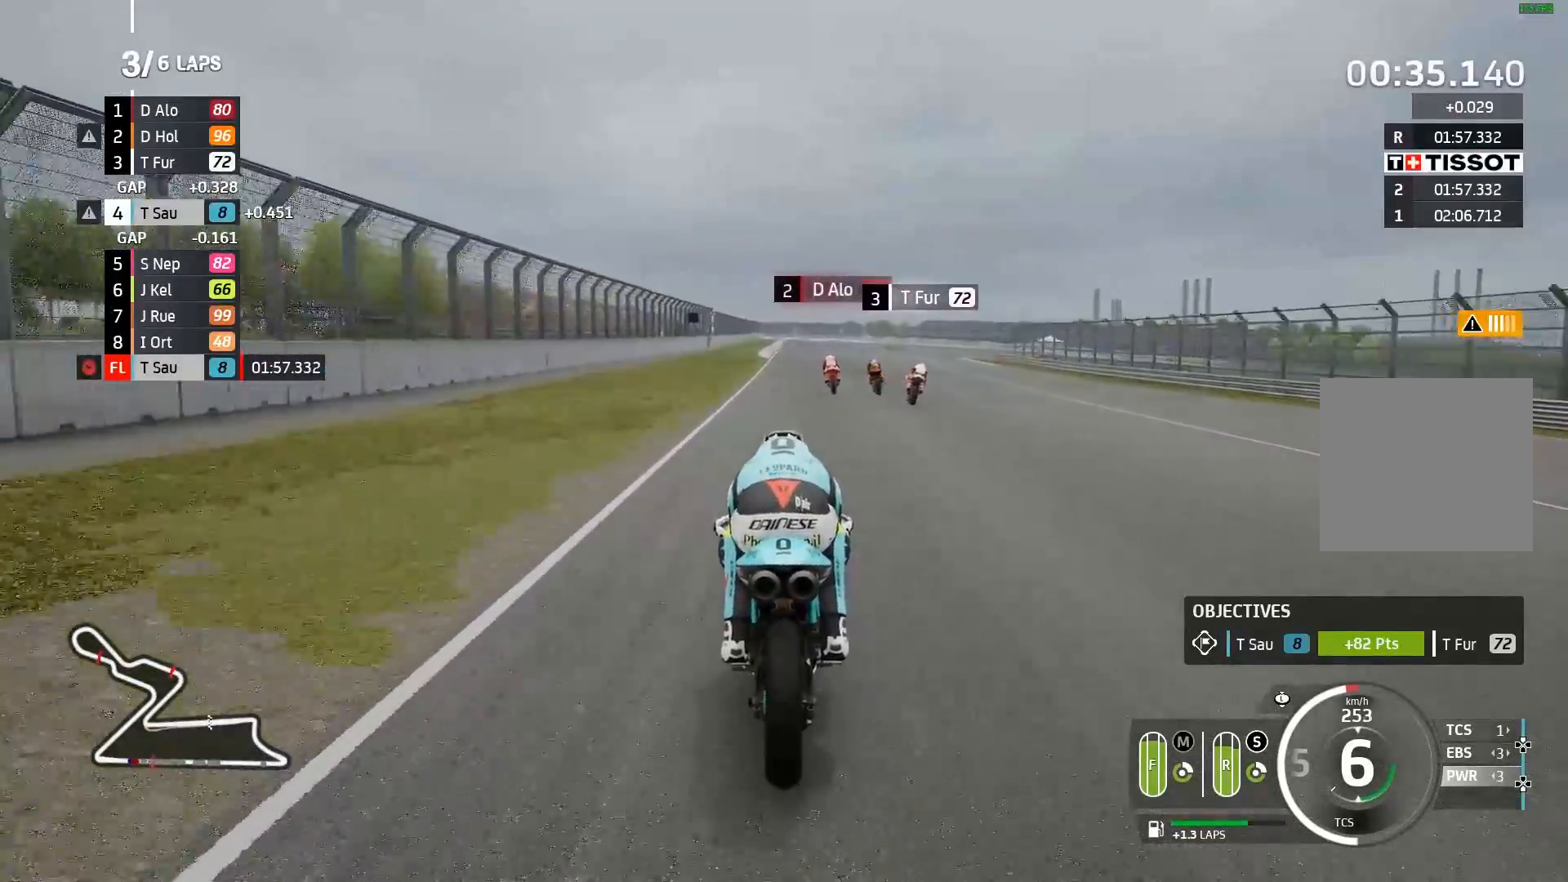
{"buttons": ["A", "L2"], "left_stick": "center", "events": [[383, "A", "down"], [400, "L2", "down"], [417, "X", "down"], [450, "R2", "up"], [500, "X", "up"]]}
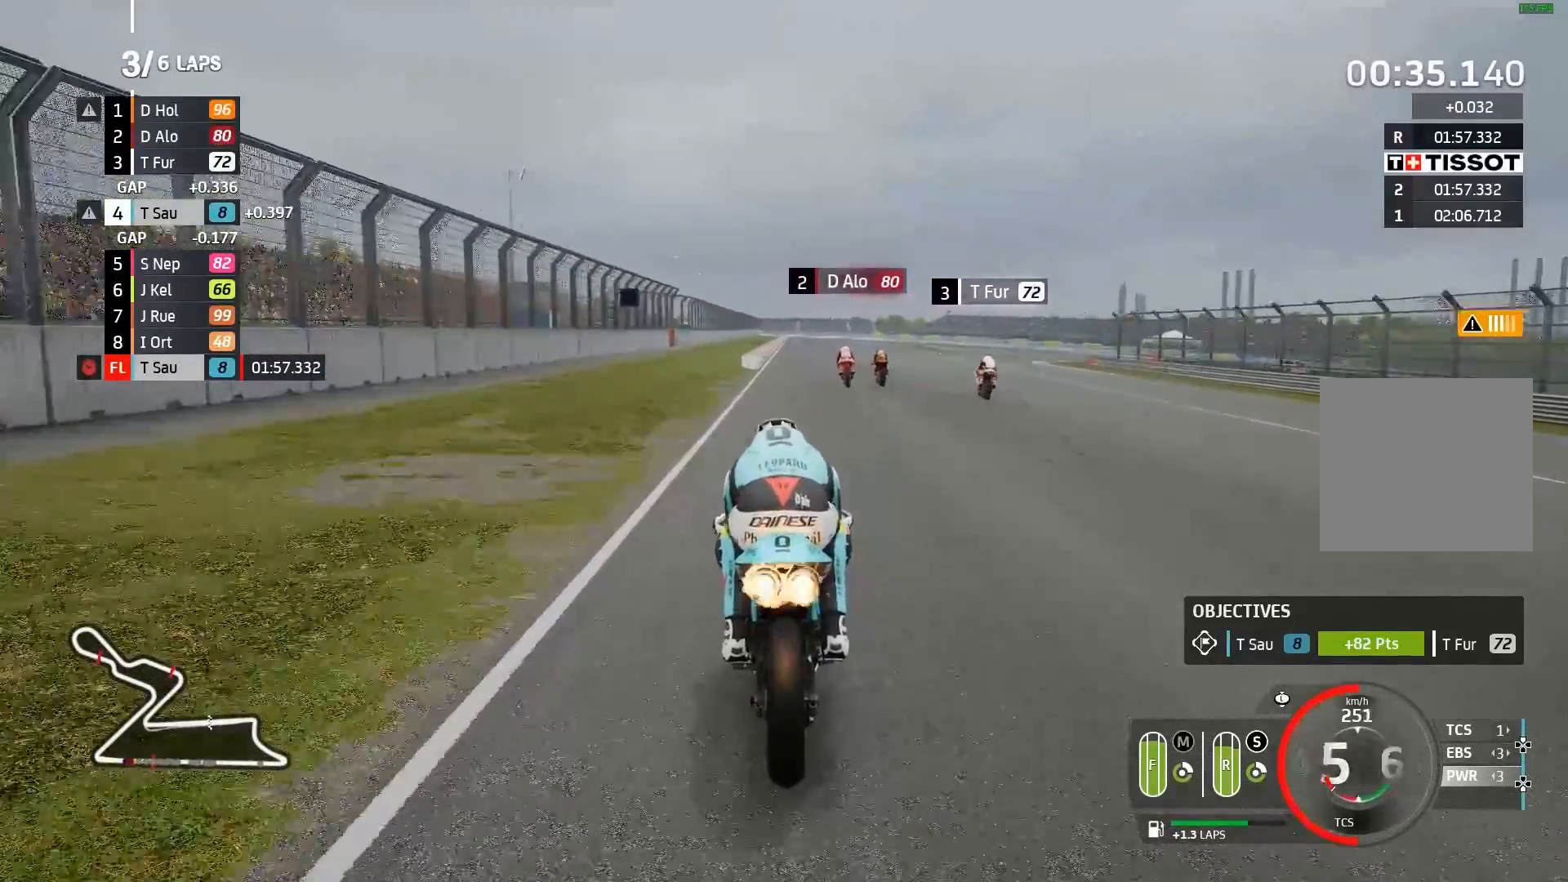
{"buttons": ["A", "L2"], "left_stick": "center", "events": [[217, "X", "down"], [317, "X", "up"]]}
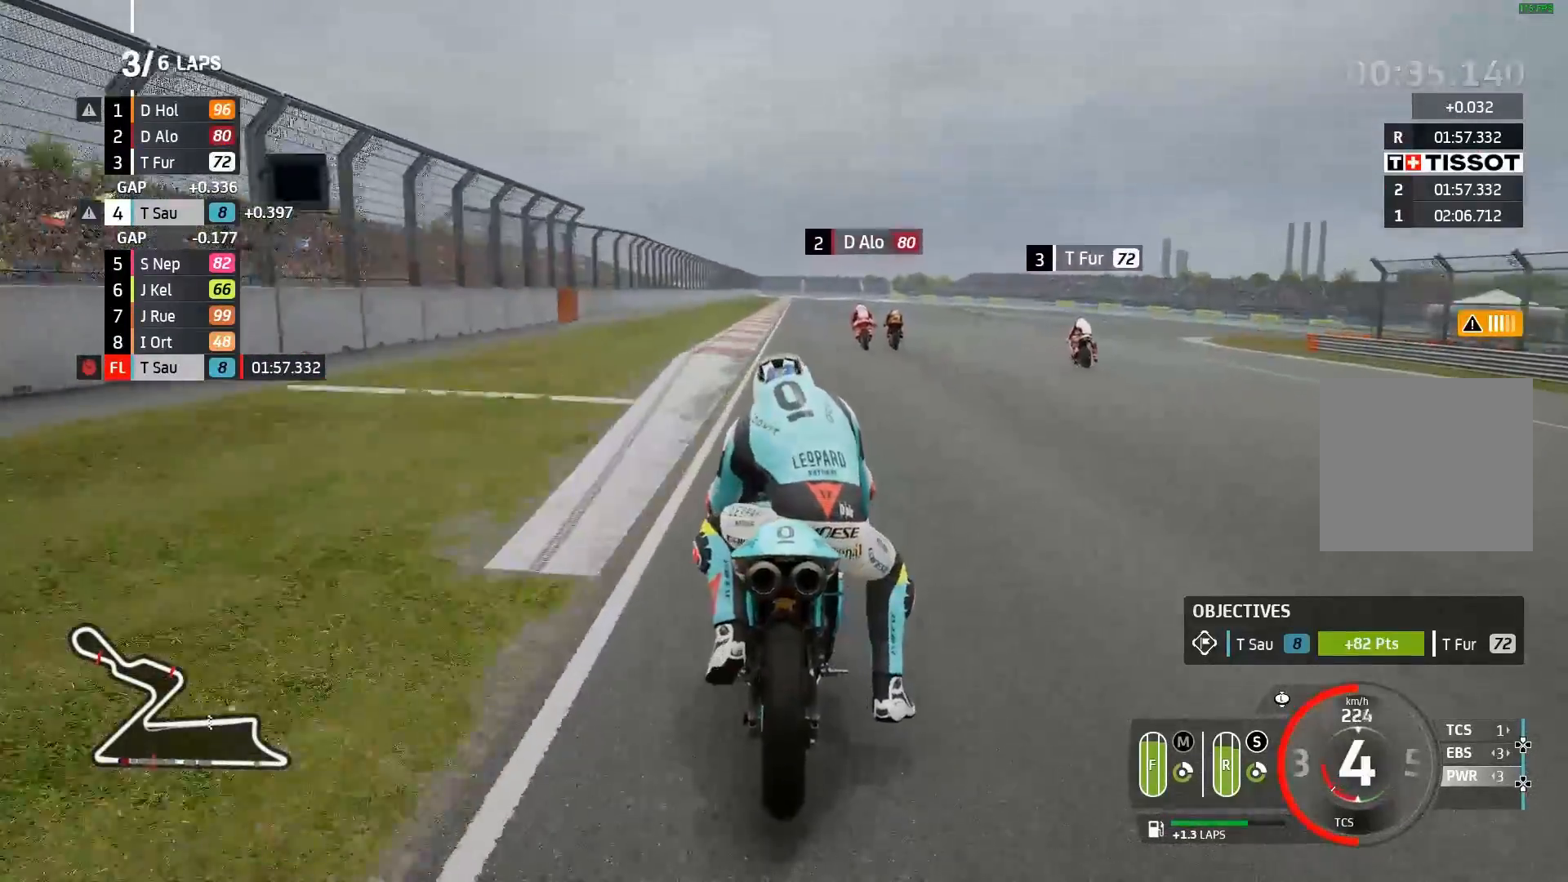
{"buttons": ["A", "L2"], "left_stick": "center", "events": [[117, "A", "up"], [483, "A", "down"]]}
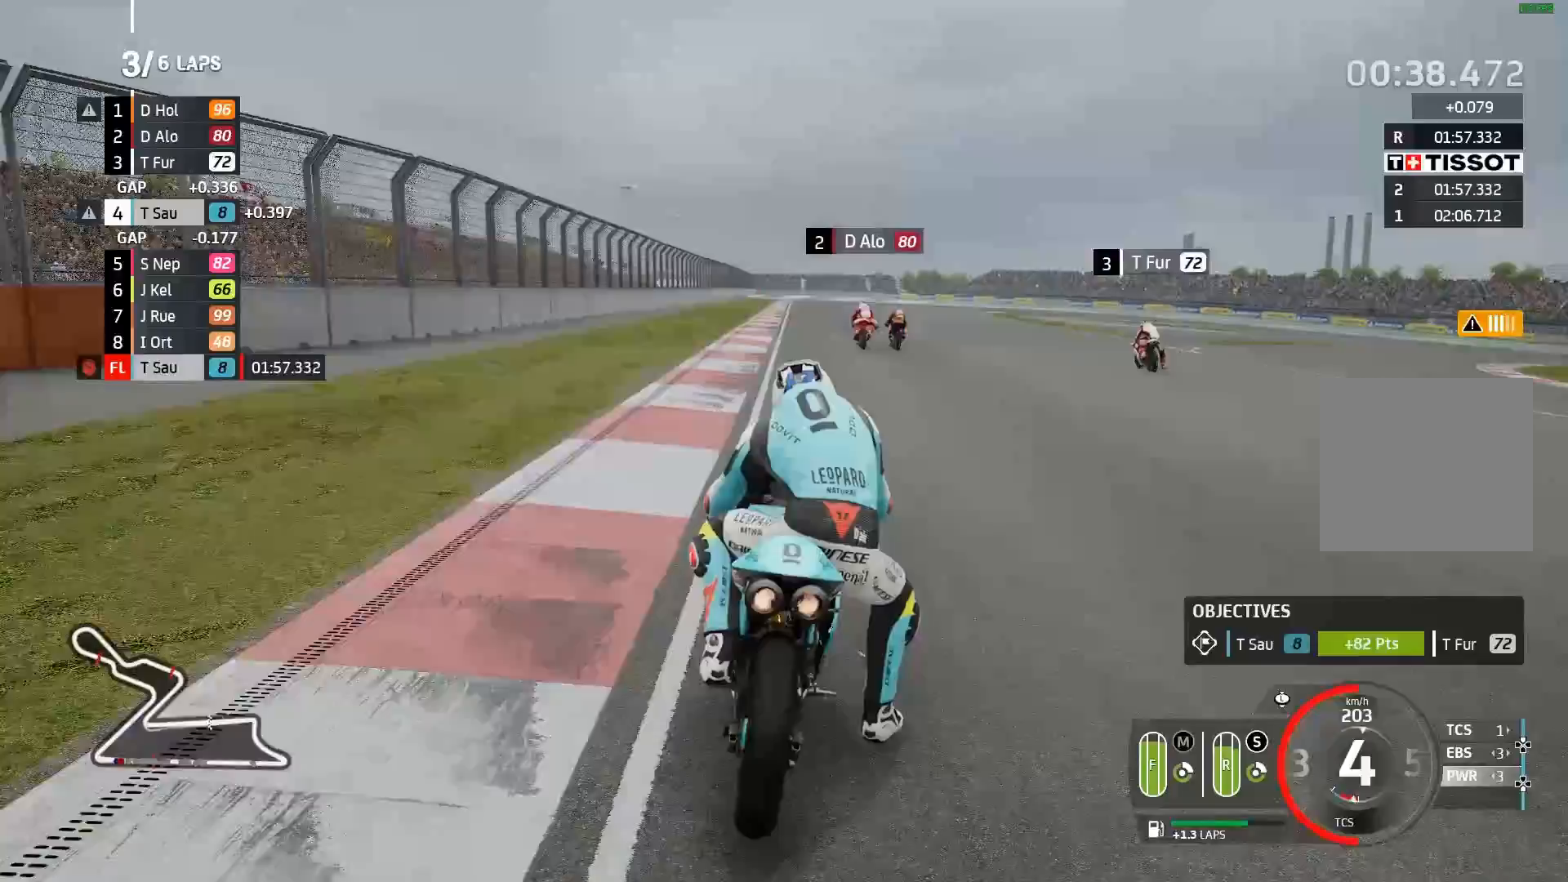
{"buttons": ["L2"], "left_stick": "center", "events": [[67, "X", "down"], [183, "X", "up"], [317, "A", "up"]]}
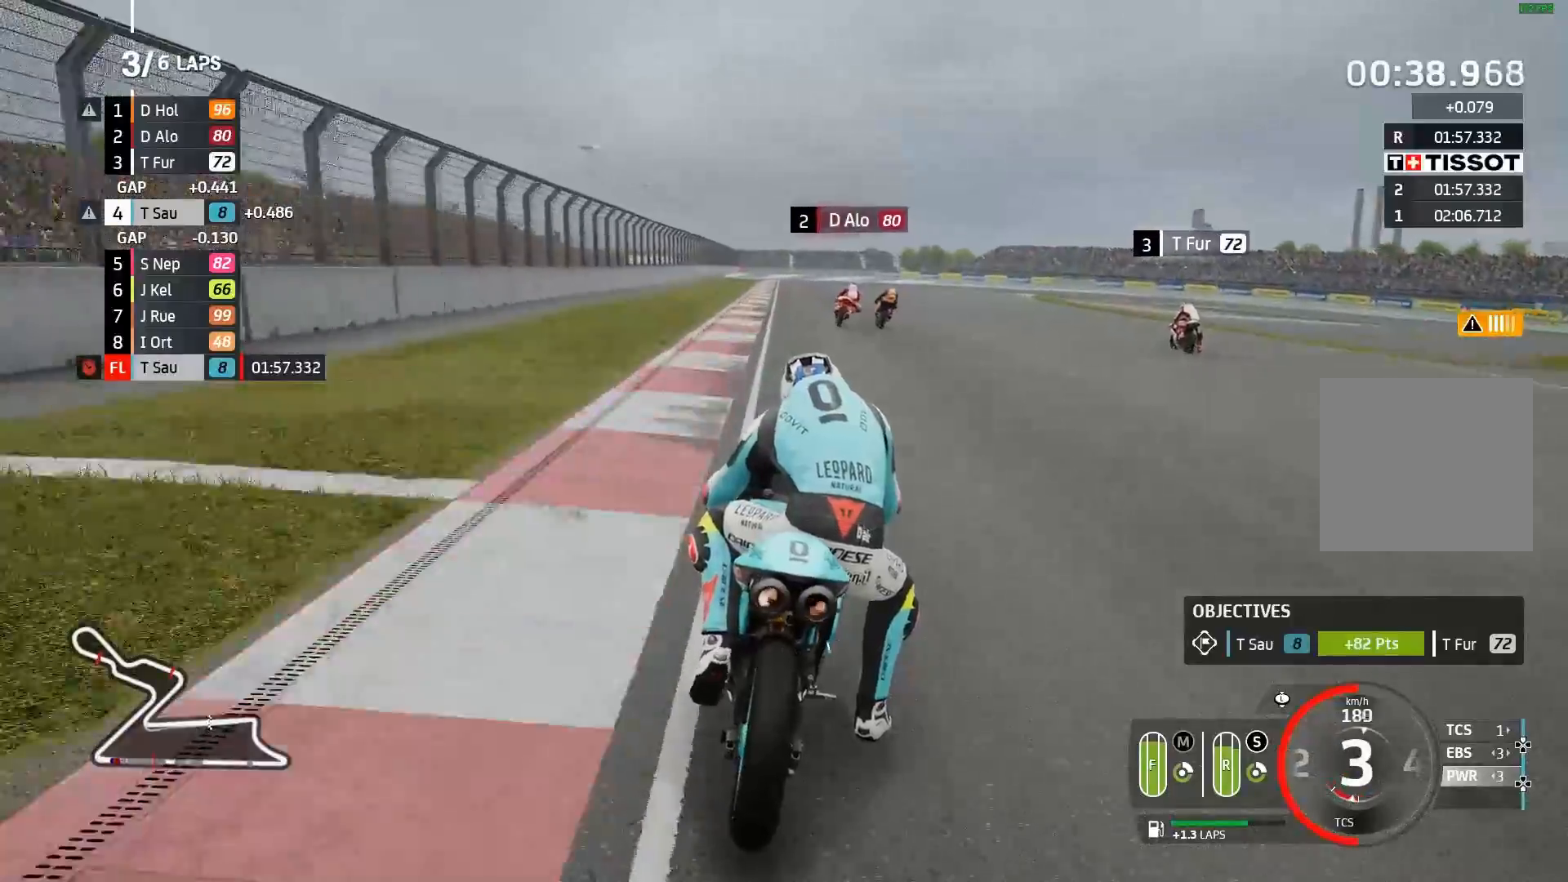
{"buttons": ["L2"], "left_stick": "right", "events": [[500, "left_stick", "right"]]}
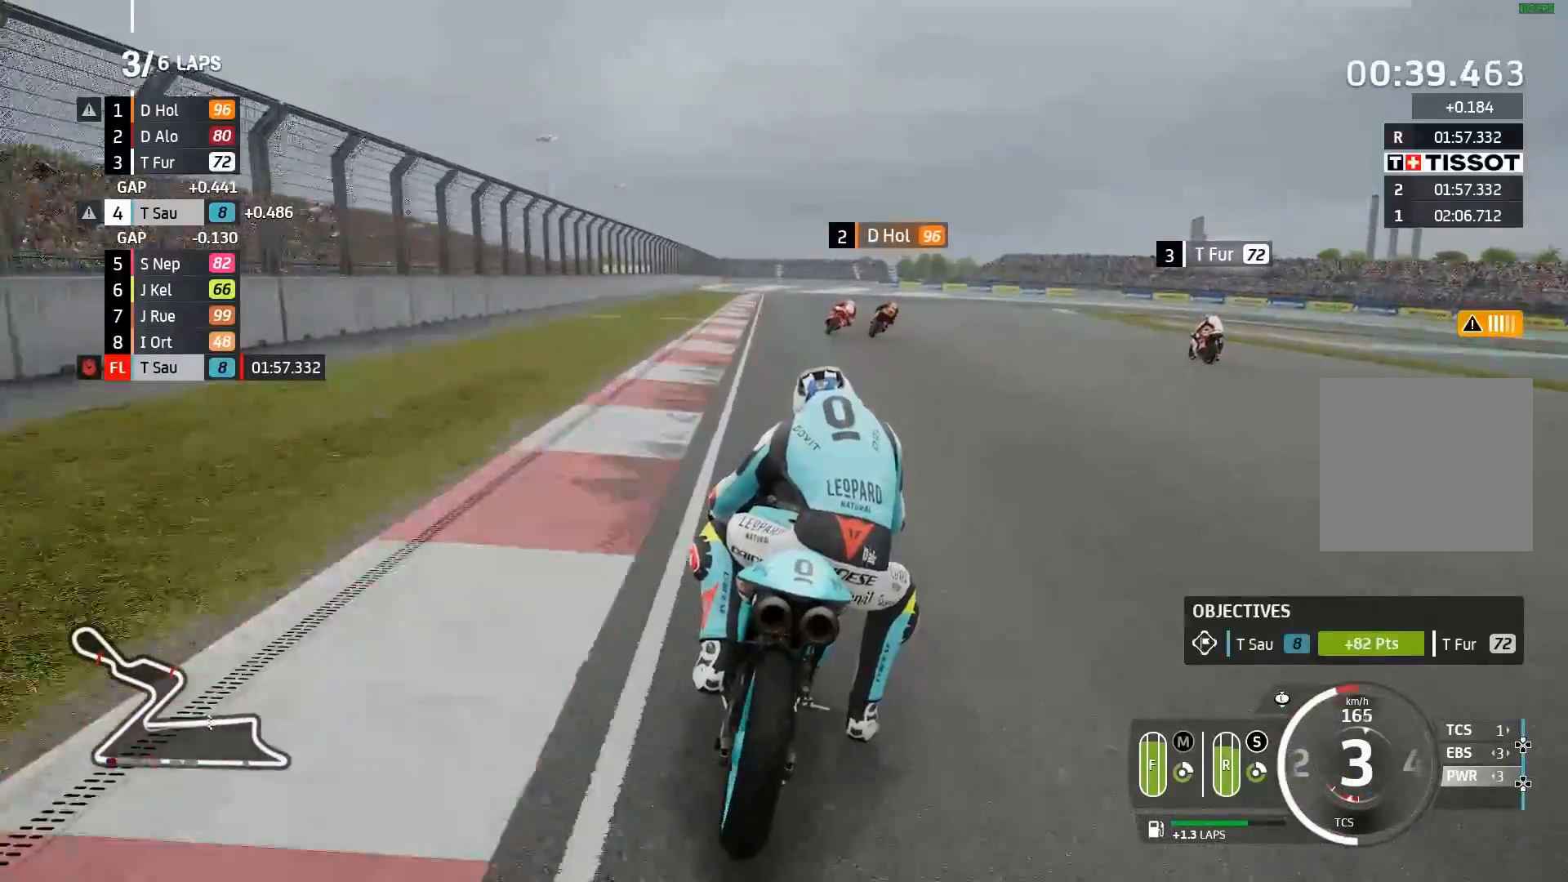
{"buttons": ["L2"], "left_stick": "right", "events": [[217, "A", "down"], [283, "X", "down"], [400, "X", "up"], [467, "A", "up"]]}
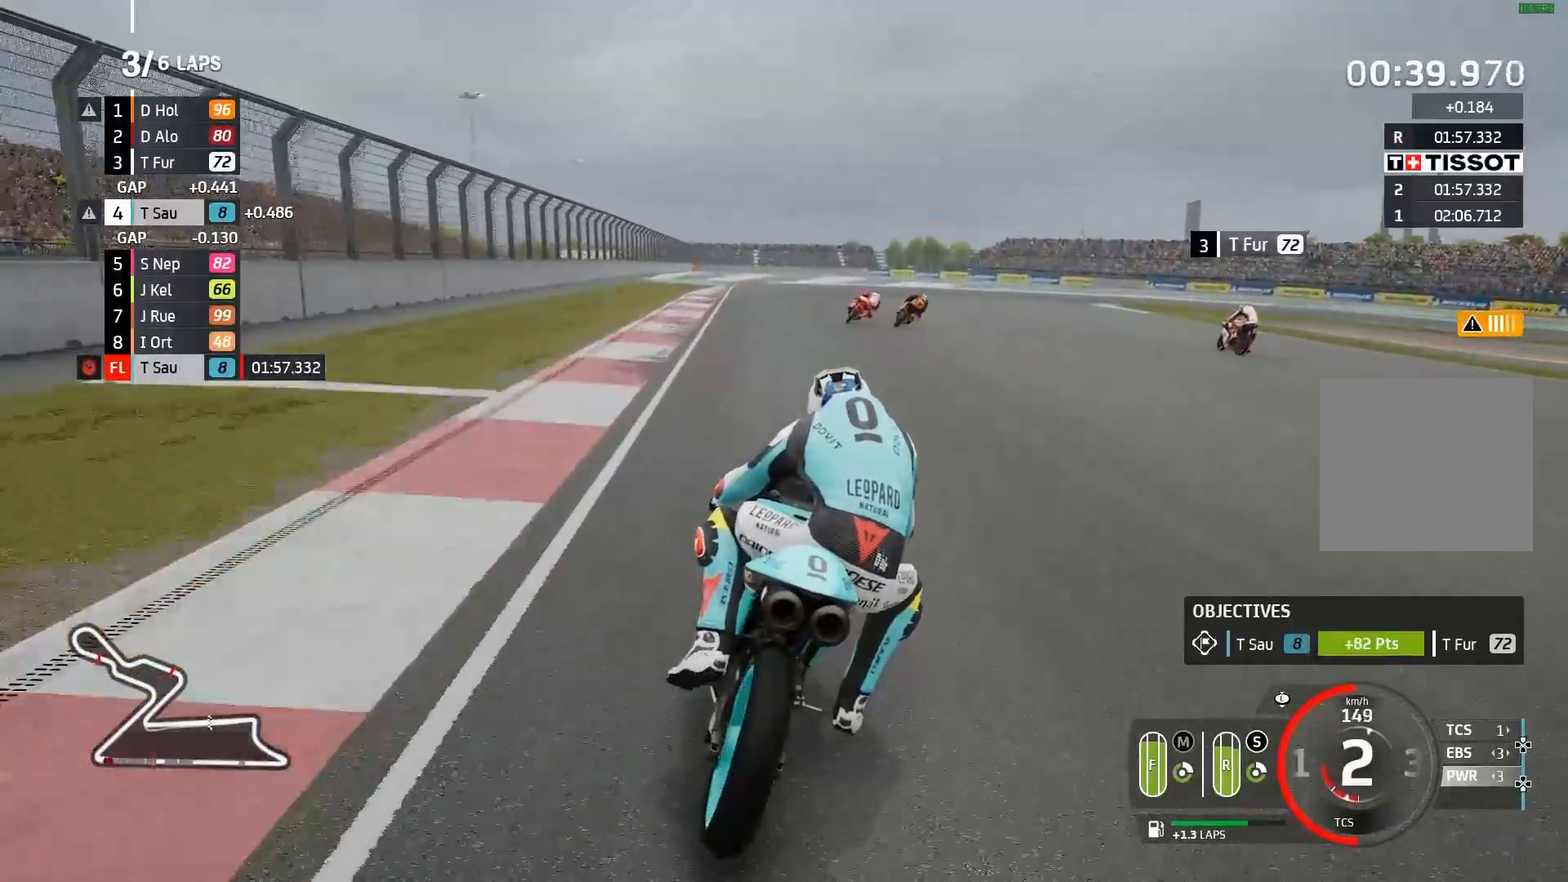
{"buttons": ["A", "L2"], "left_stick": "right", "events": [[500, "A", "down"]]}
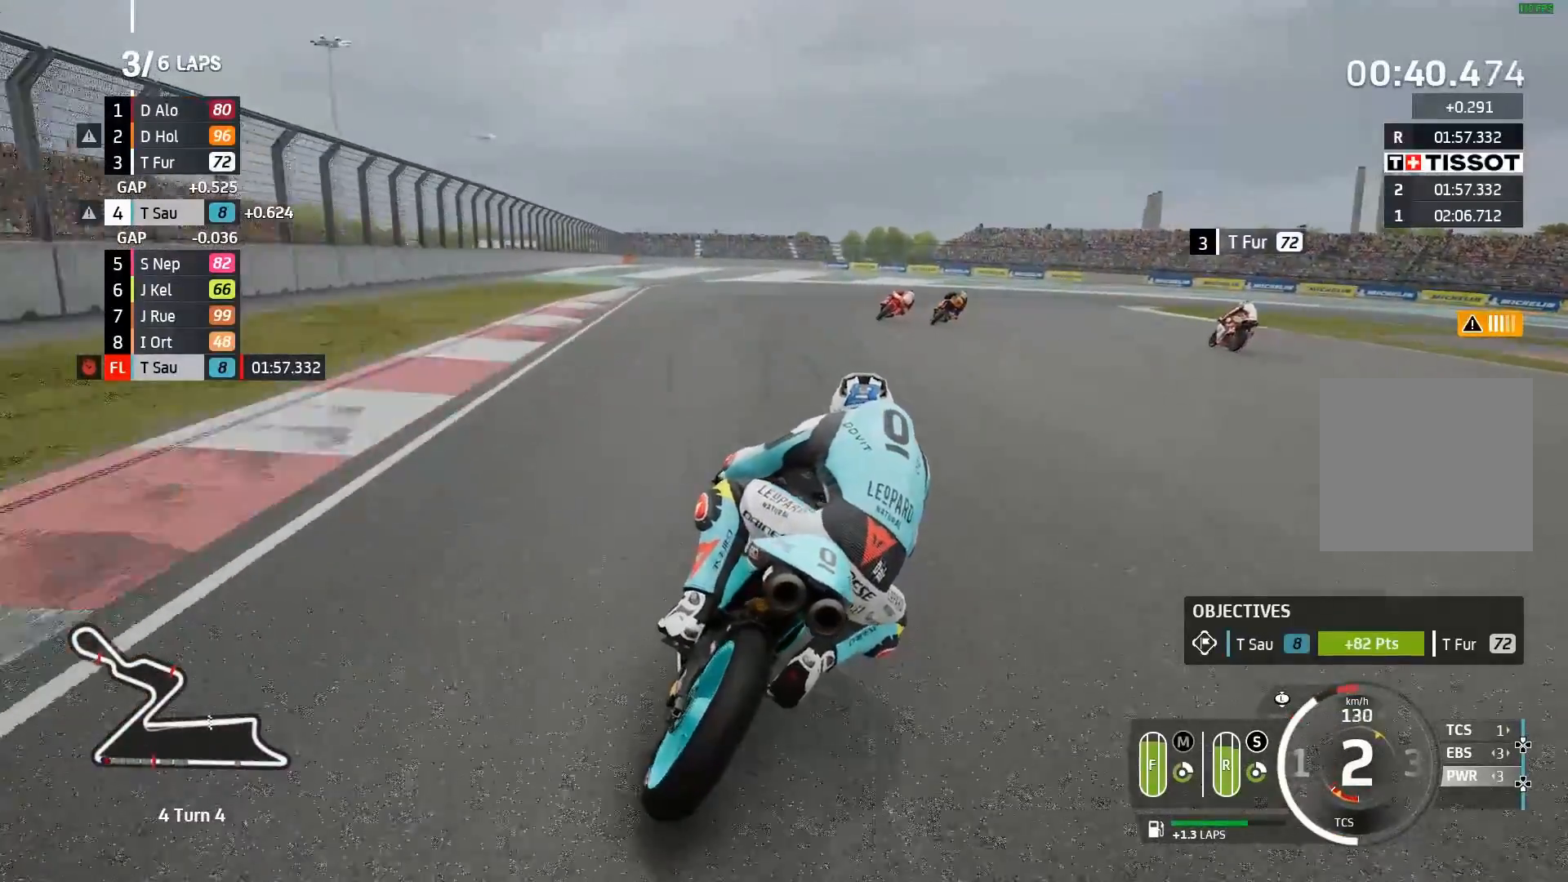
{"buttons": ["L2"], "left_stick": "right", "events": [[317, "X", "down"], [400, "X", "up"], [500, "A", "up"]]}
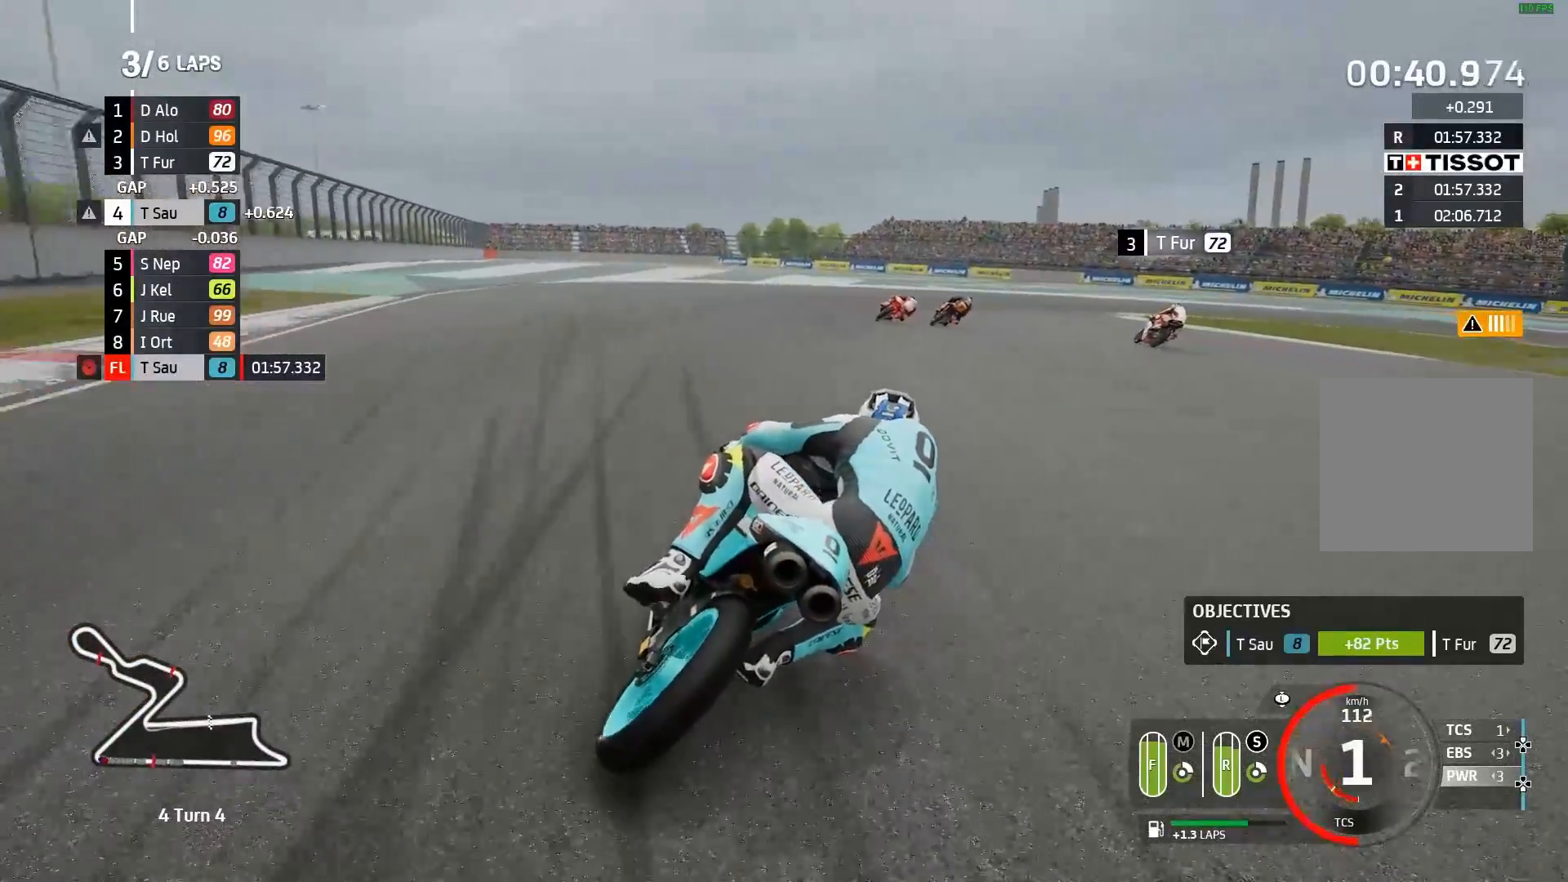
{"buttons": ["L2"], "left_stick": "right", "events": []}
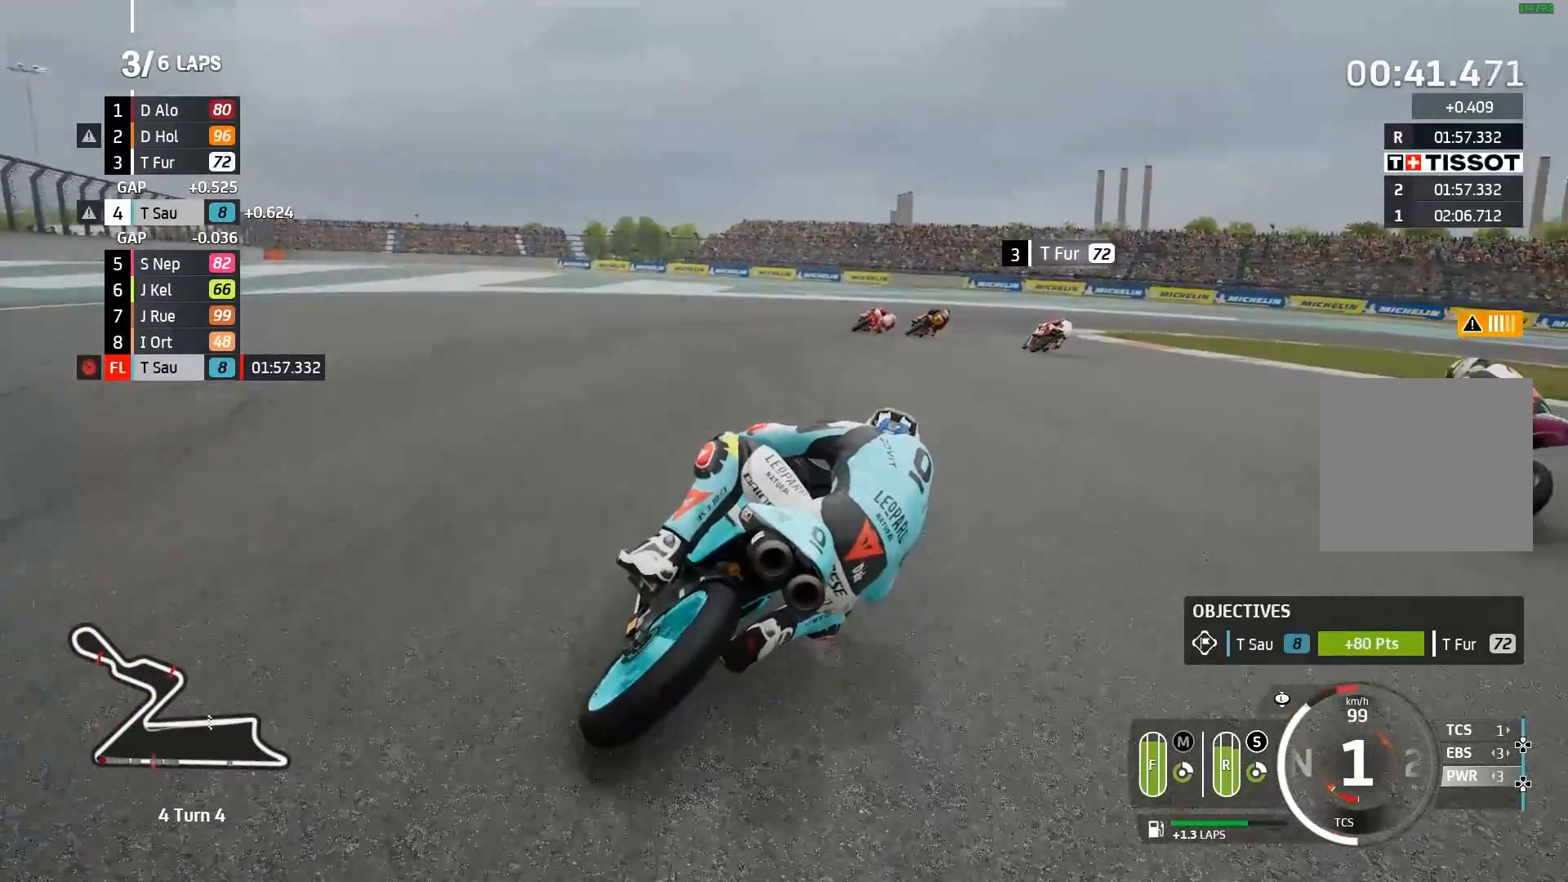
{"buttons": ["L2"], "left_stick": "right", "events": [[333, "A", "down"], [483, "A", "up"]]}
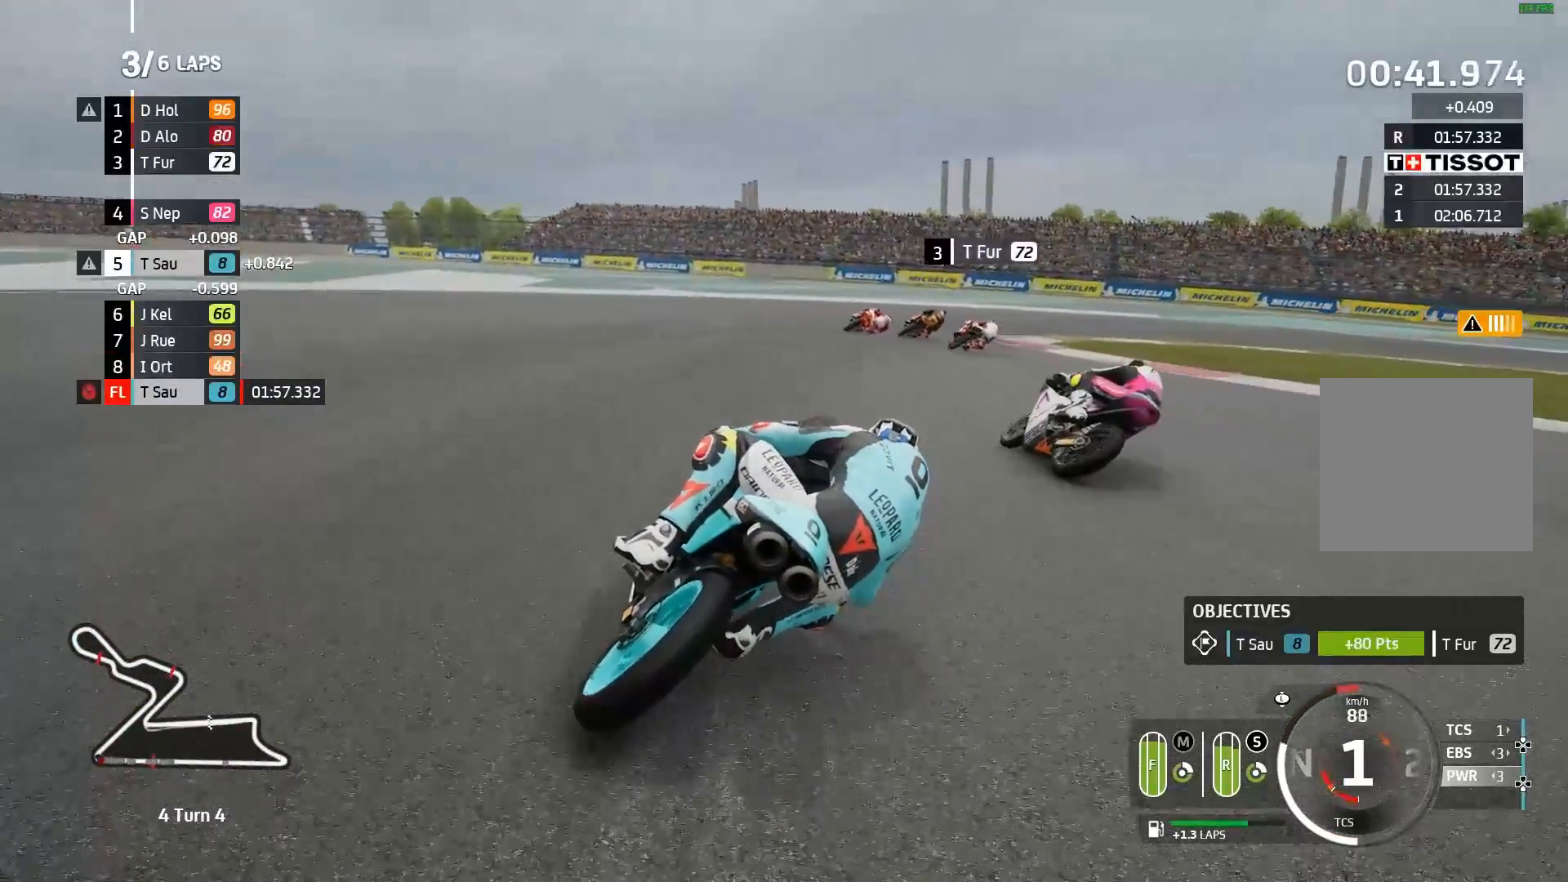
{"buttons": ["A", "L2"], "left_stick": "right", "events": [[67, "A", "down"], [167, "A", "up"], [283, "L2", "up"], [317, "A", "down"], [350, "L2", "down"], [383, "A", "up"], [450, "A", "down"]]}
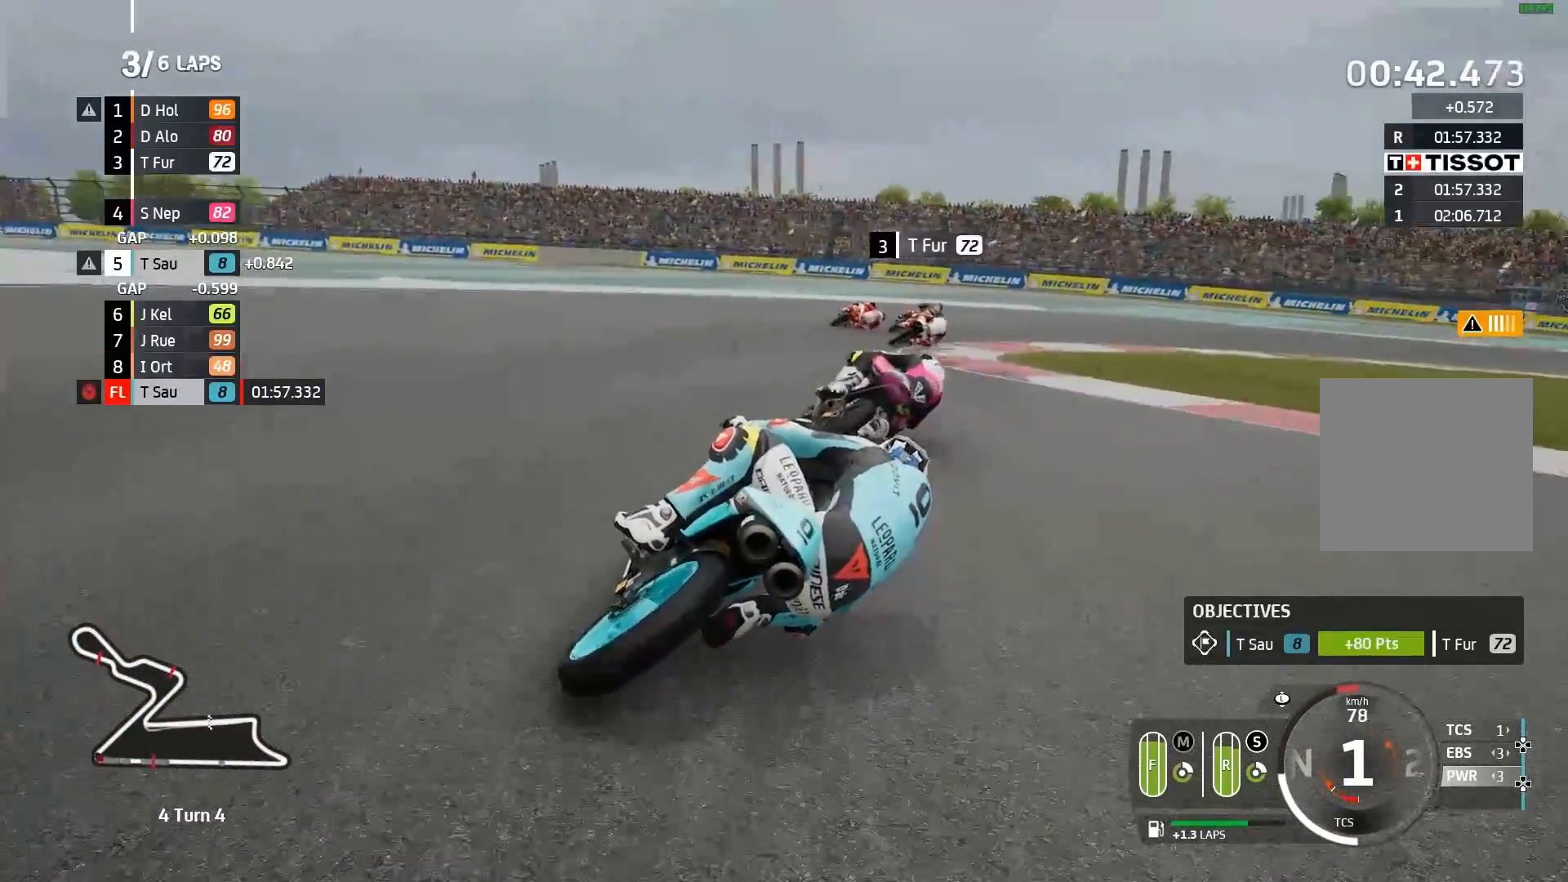
{"buttons": [], "left_stick": "right", "events": [[183, "A", "up"], [450, "L2", "up"]]}
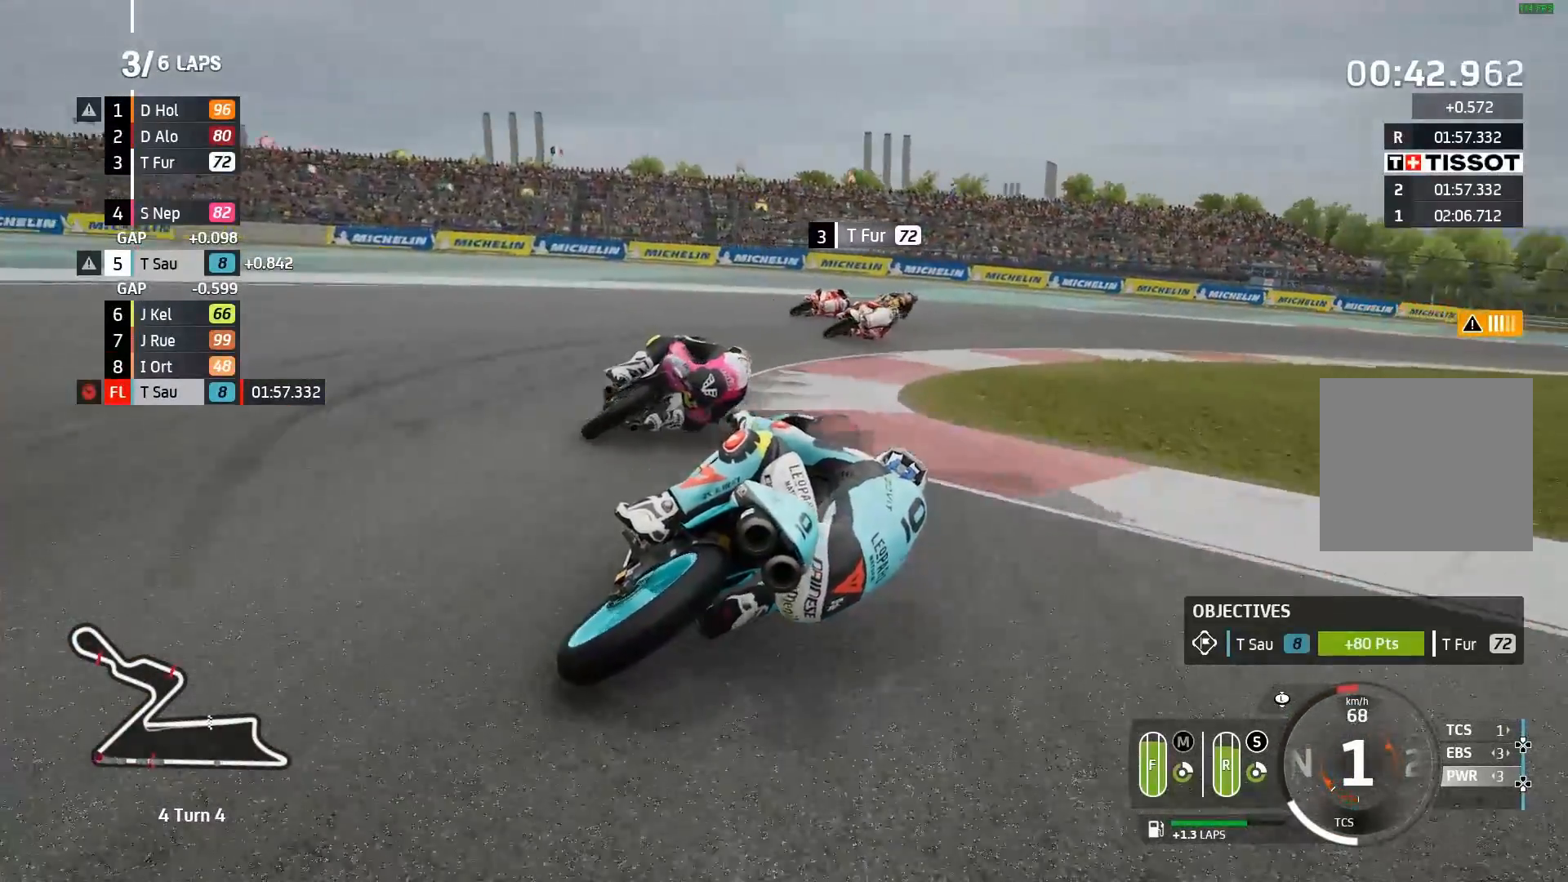
{"buttons": ["R2"], "left_stick": "right", "events": [[200, "R2", "down"]]}
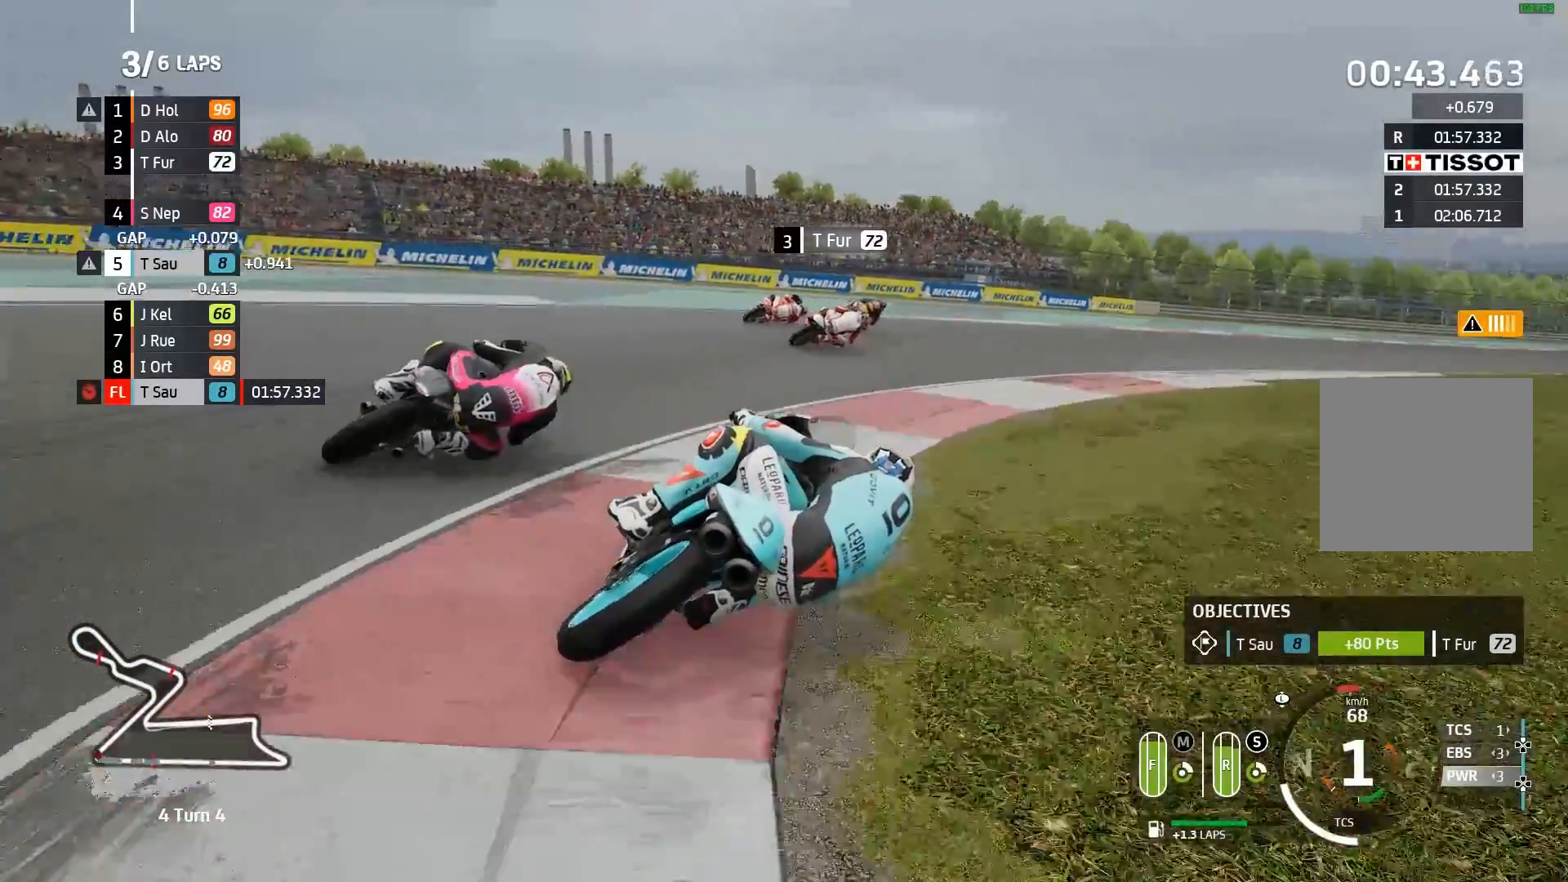
{"buttons": ["R2"], "left_stick": "right", "events": []}
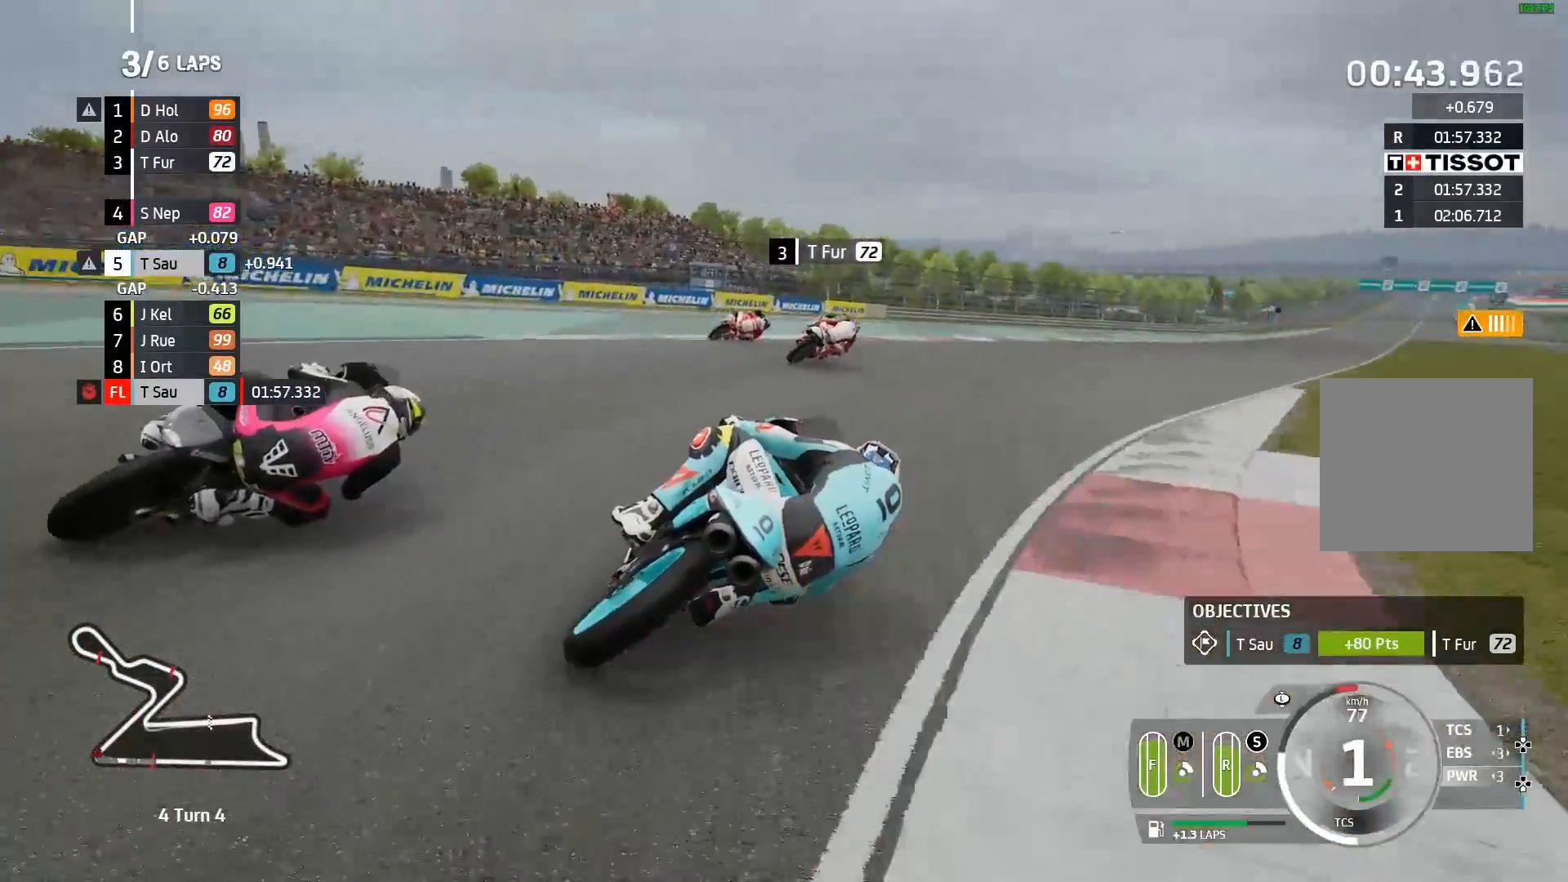
{"buttons": ["R2"], "left_stick": "right", "events": [[350, "B", "down"], [400, "B", "up"]]}